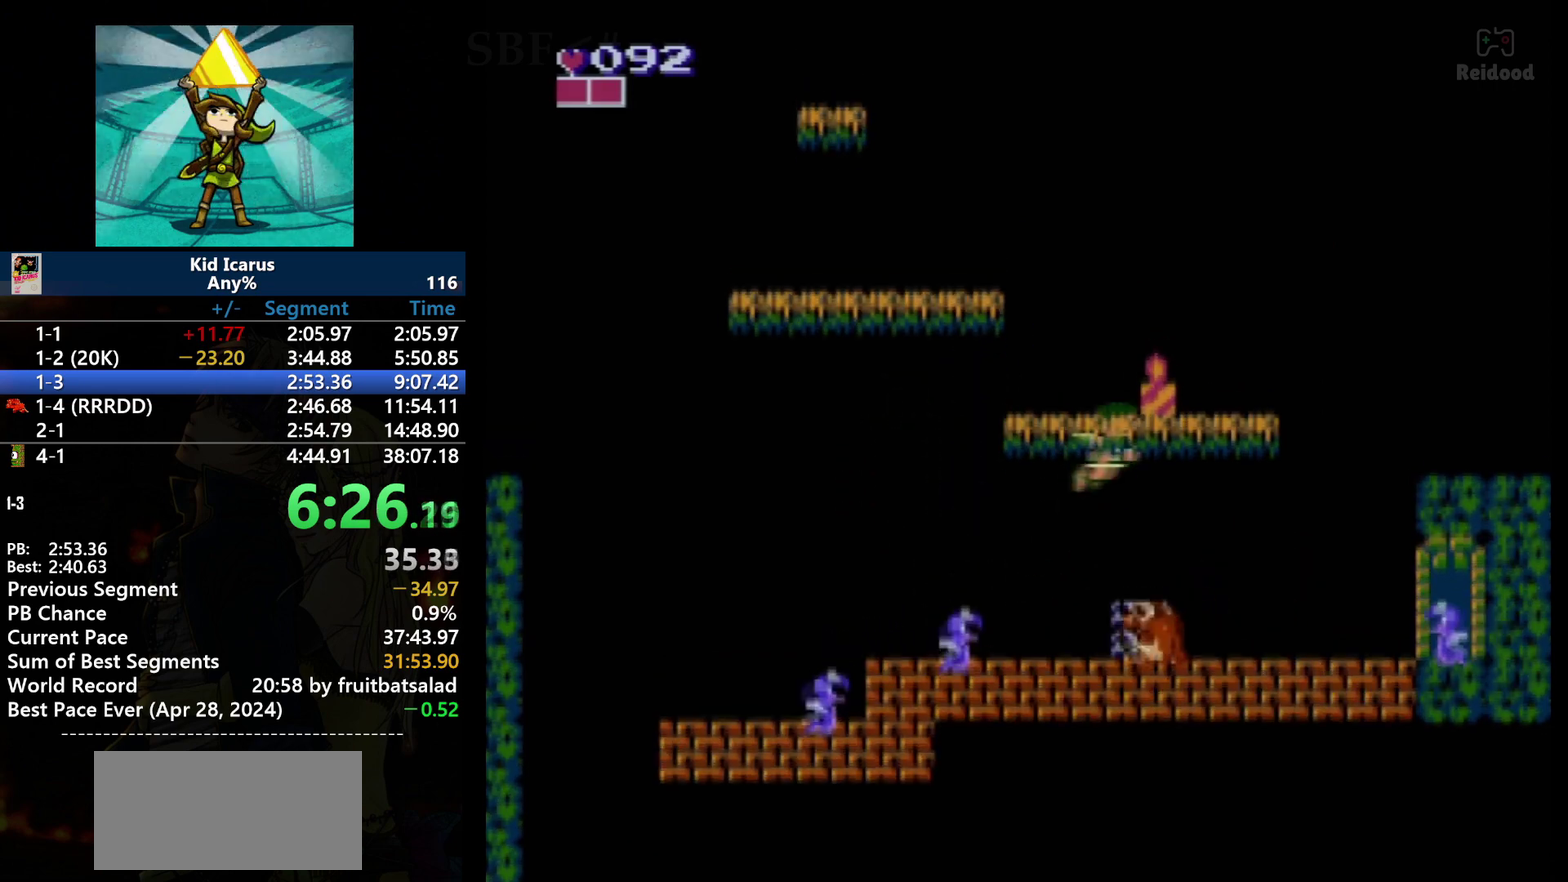
Gameplay with a controller (Nintendo layout); each line is a JSON object with the inputs held at the frame after it. "events" lists button and stick changes between this image and that frame as [ms after this image, input, new state], when the widget could be followed in between. Not read: DPAD_UP L3 R3.
{"buttons": ["DPAD_LEFT"], "events": [[167, "B", "up"], [200, "A", "up"], [367, "DPAD_RIGHT", "up"], [501, "DPAD_LEFT", "down"]]}
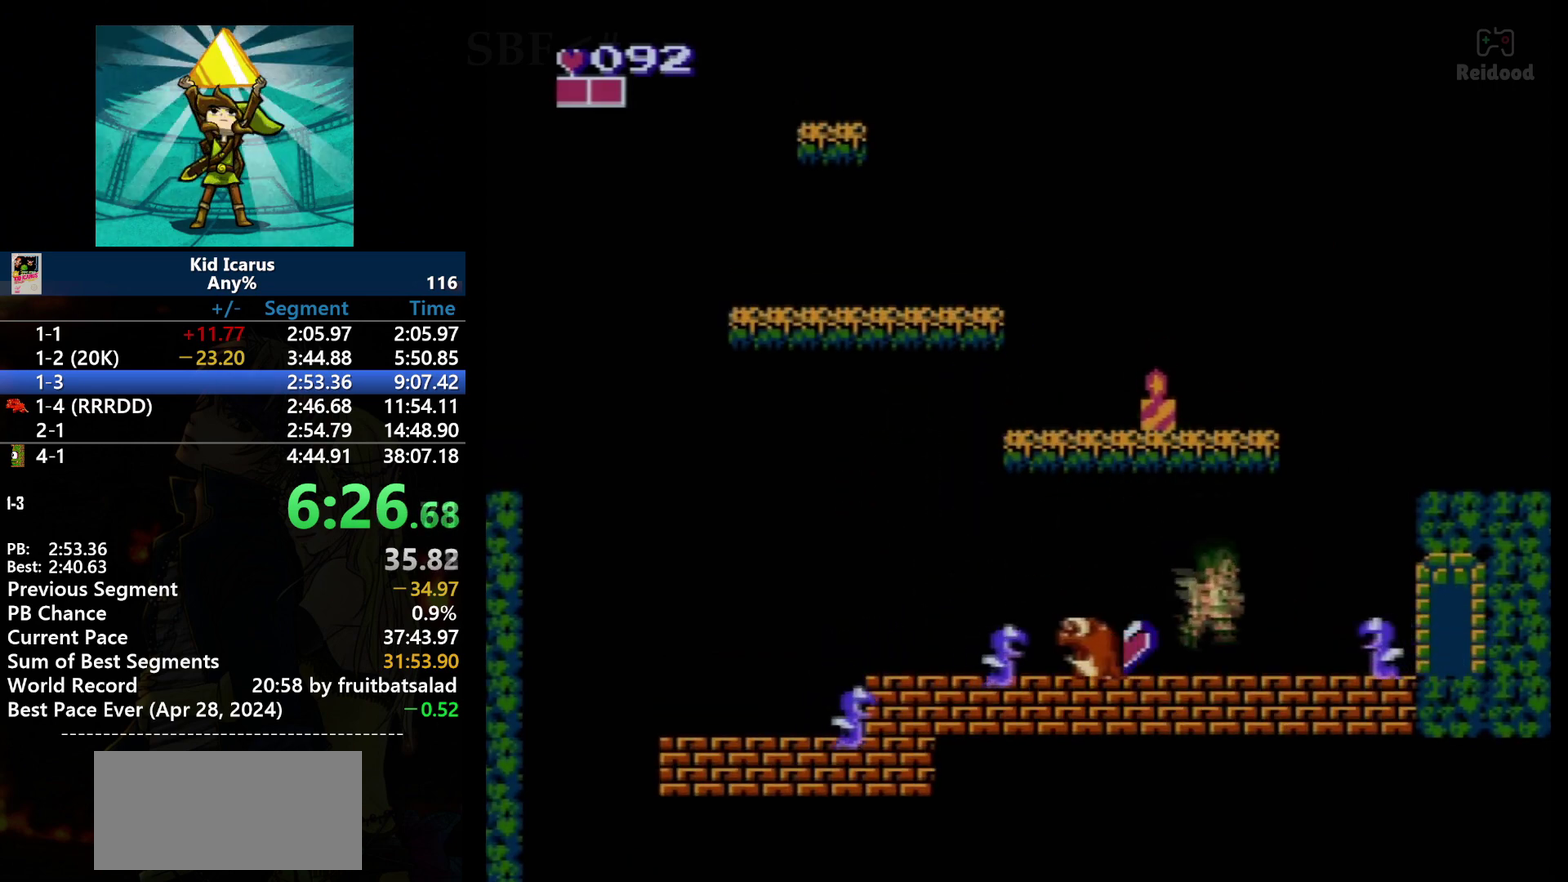
{"buttons": ["DPAD_RIGHT"], "events": [[133, "DPAD_LEFT", "up"], [200, "DPAD_RIGHT", "down"], [300, "B", "down"], [333, "DPAD_RIGHT", "up"], [400, "B", "up"], [467, "DPAD_RIGHT", "down"]]}
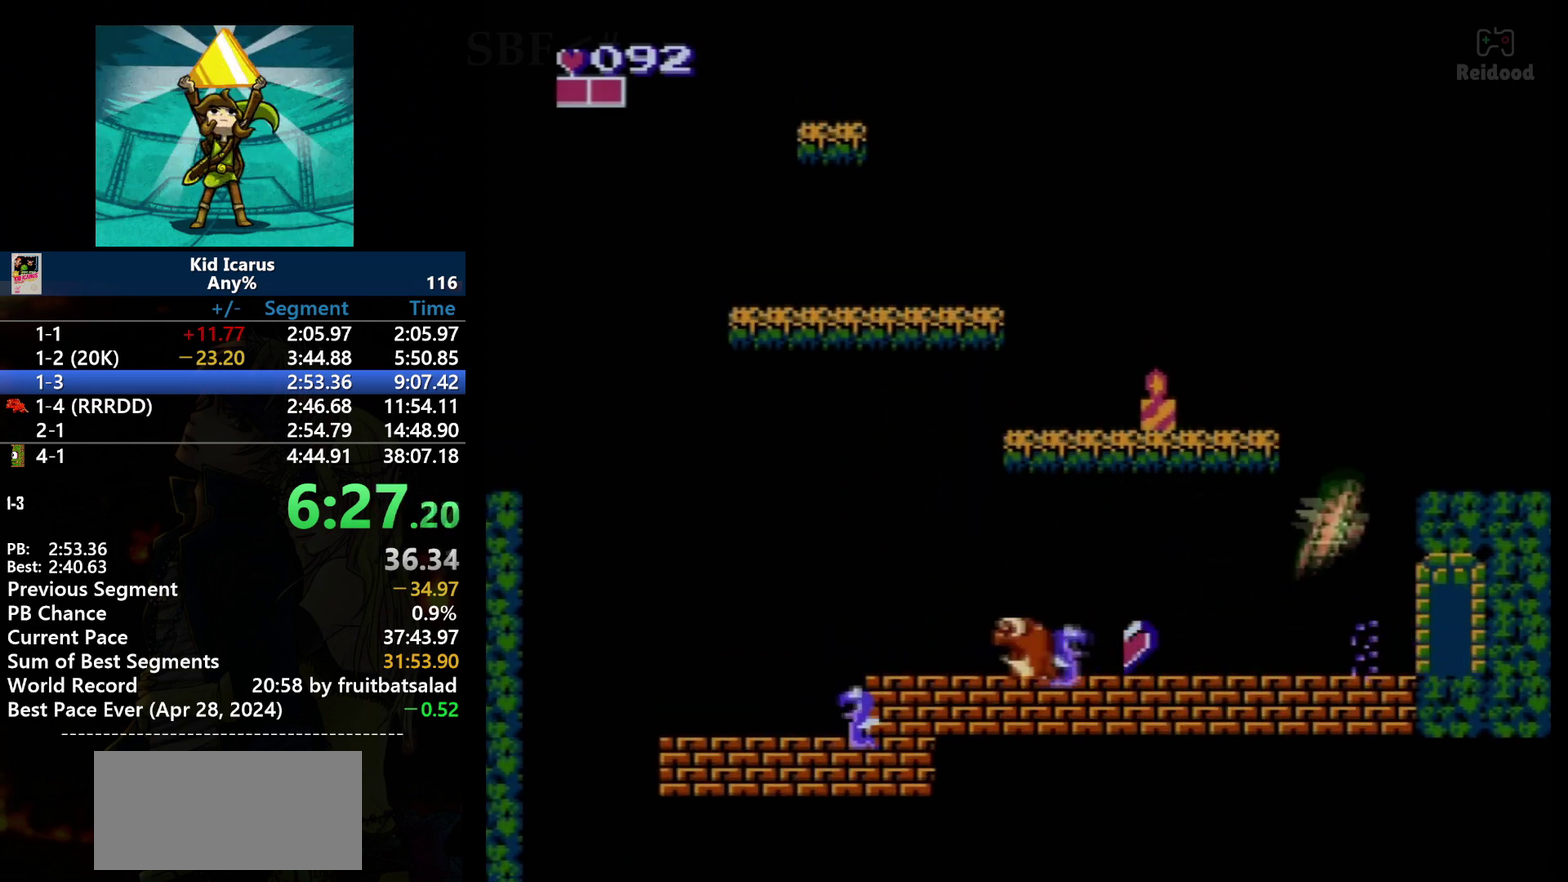
{"buttons": [], "events": [[33, "A", "down"], [434, "A", "up"], [434, "DPAD_RIGHT", "up"]]}
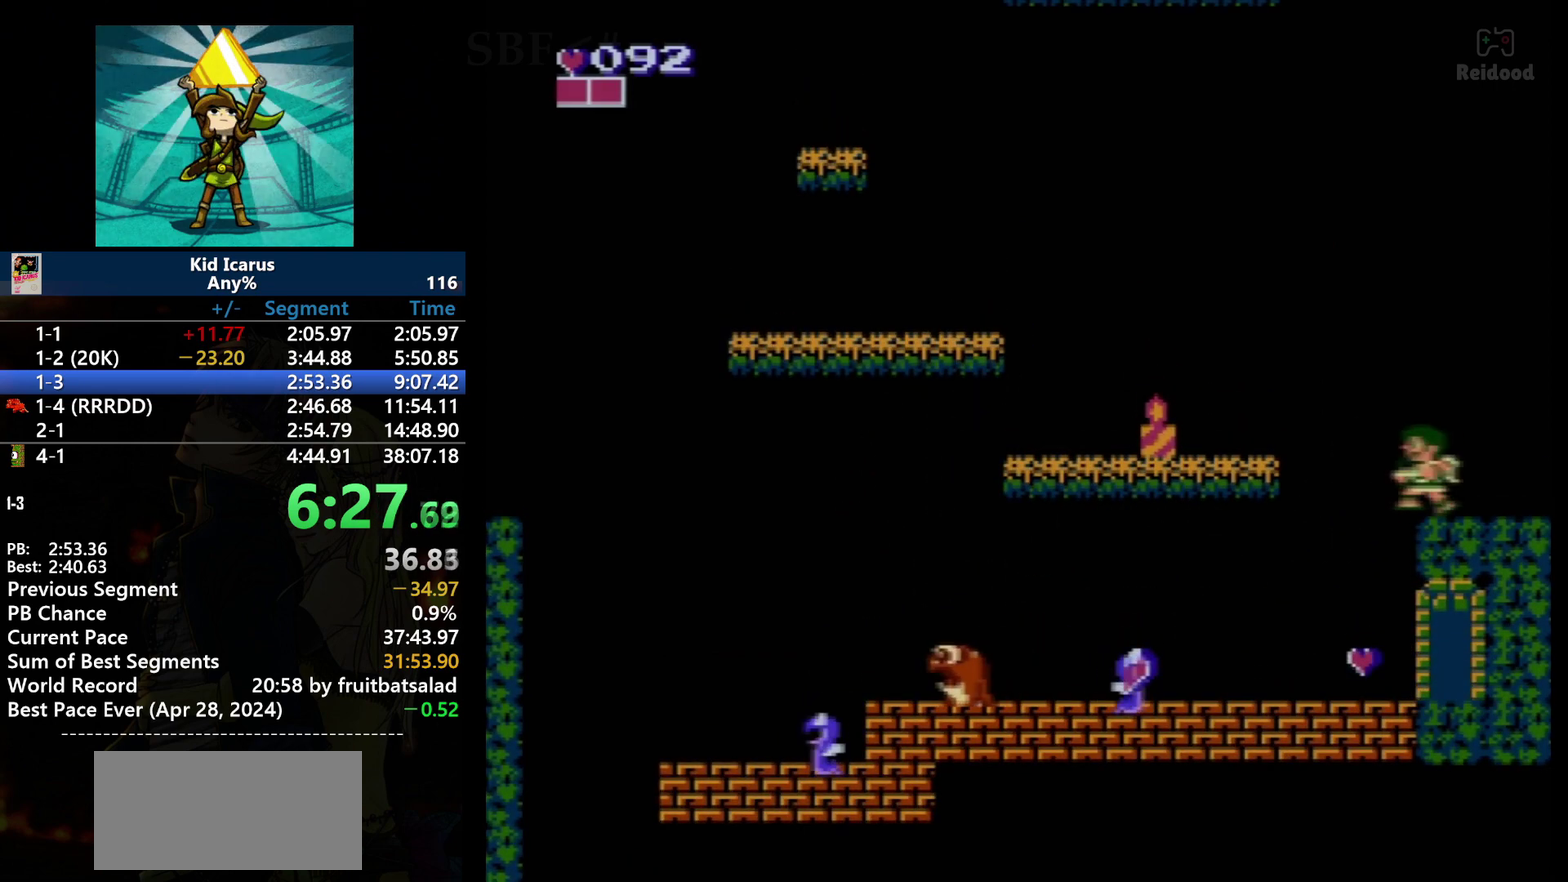
{"buttons": ["A", "DPAD_LEFT"], "events": [[33, "DPAD_LEFT", "down"], [267, "A", "down"]]}
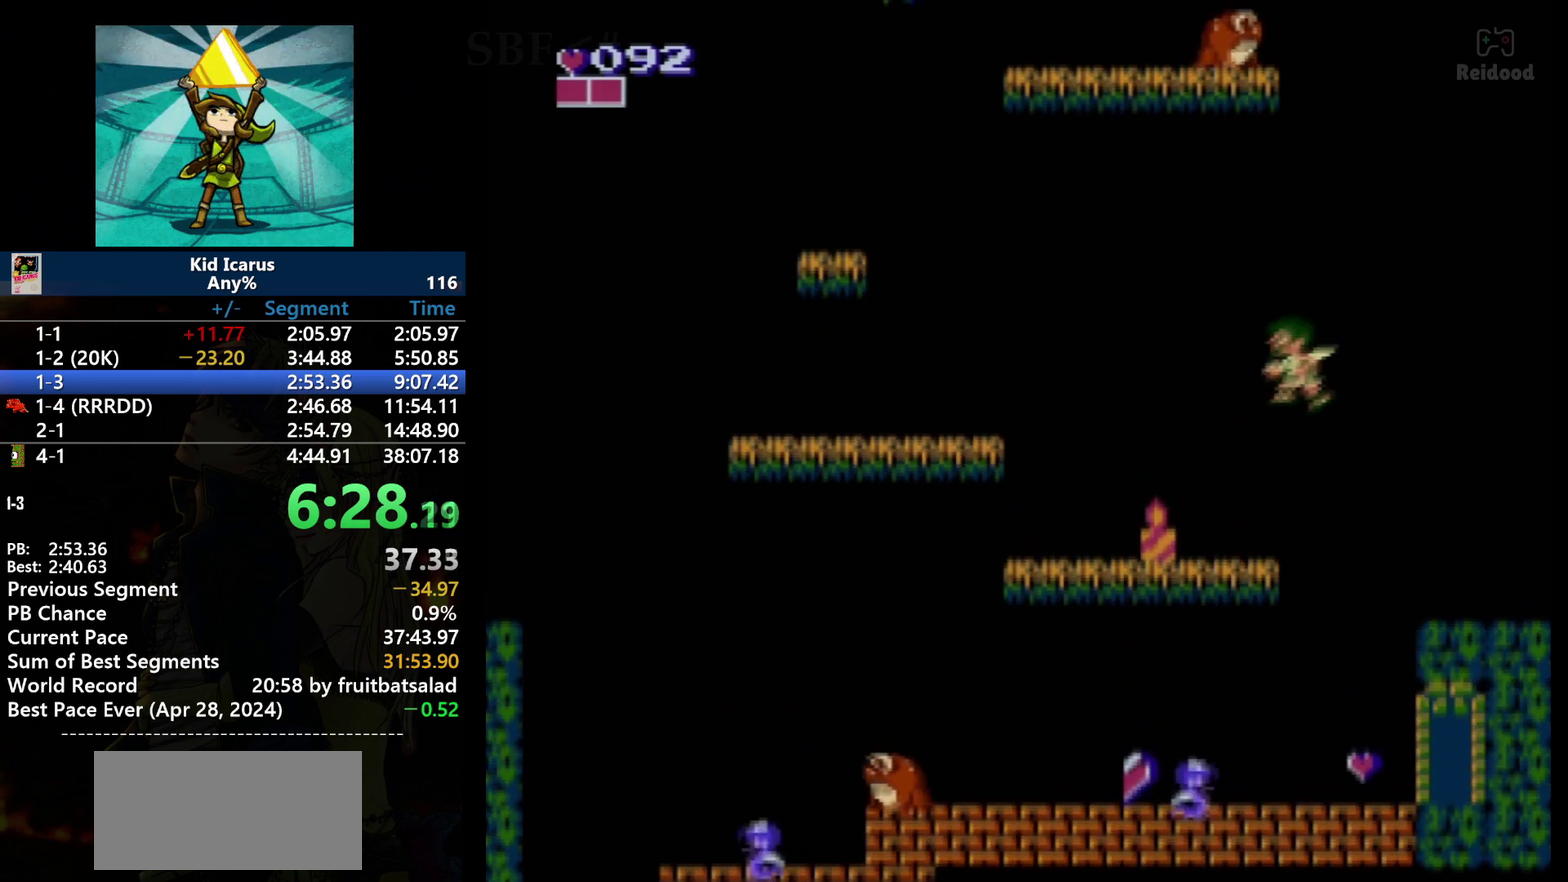
{"buttons": ["DPAD_LEFT"], "events": [[234, "A", "up"]]}
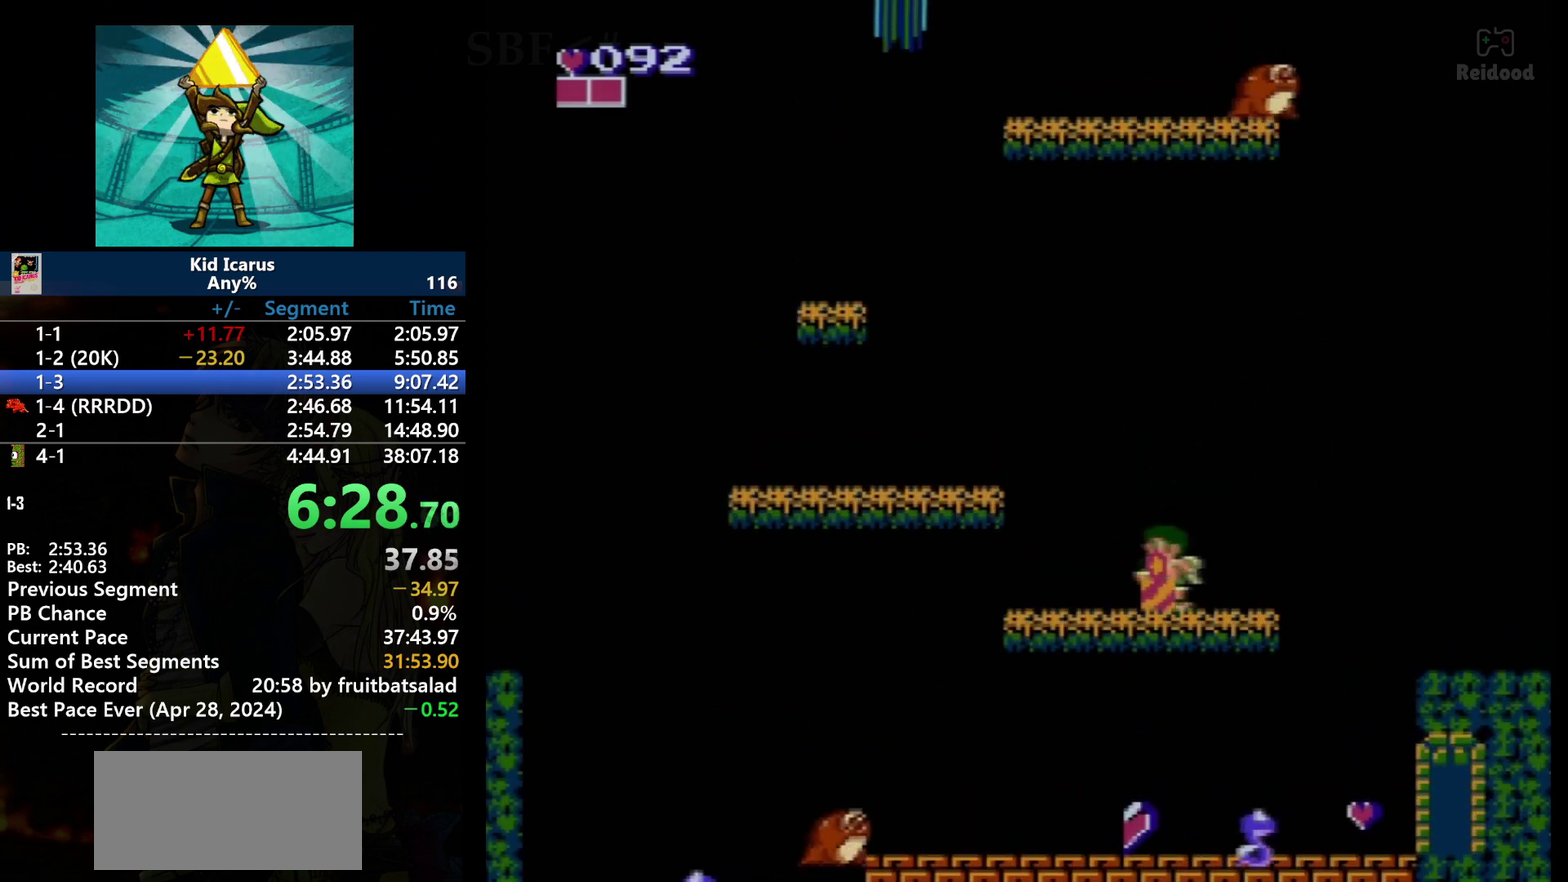
{"buttons": ["A", "DPAD_LEFT"], "events": [[367, "A", "down"]]}
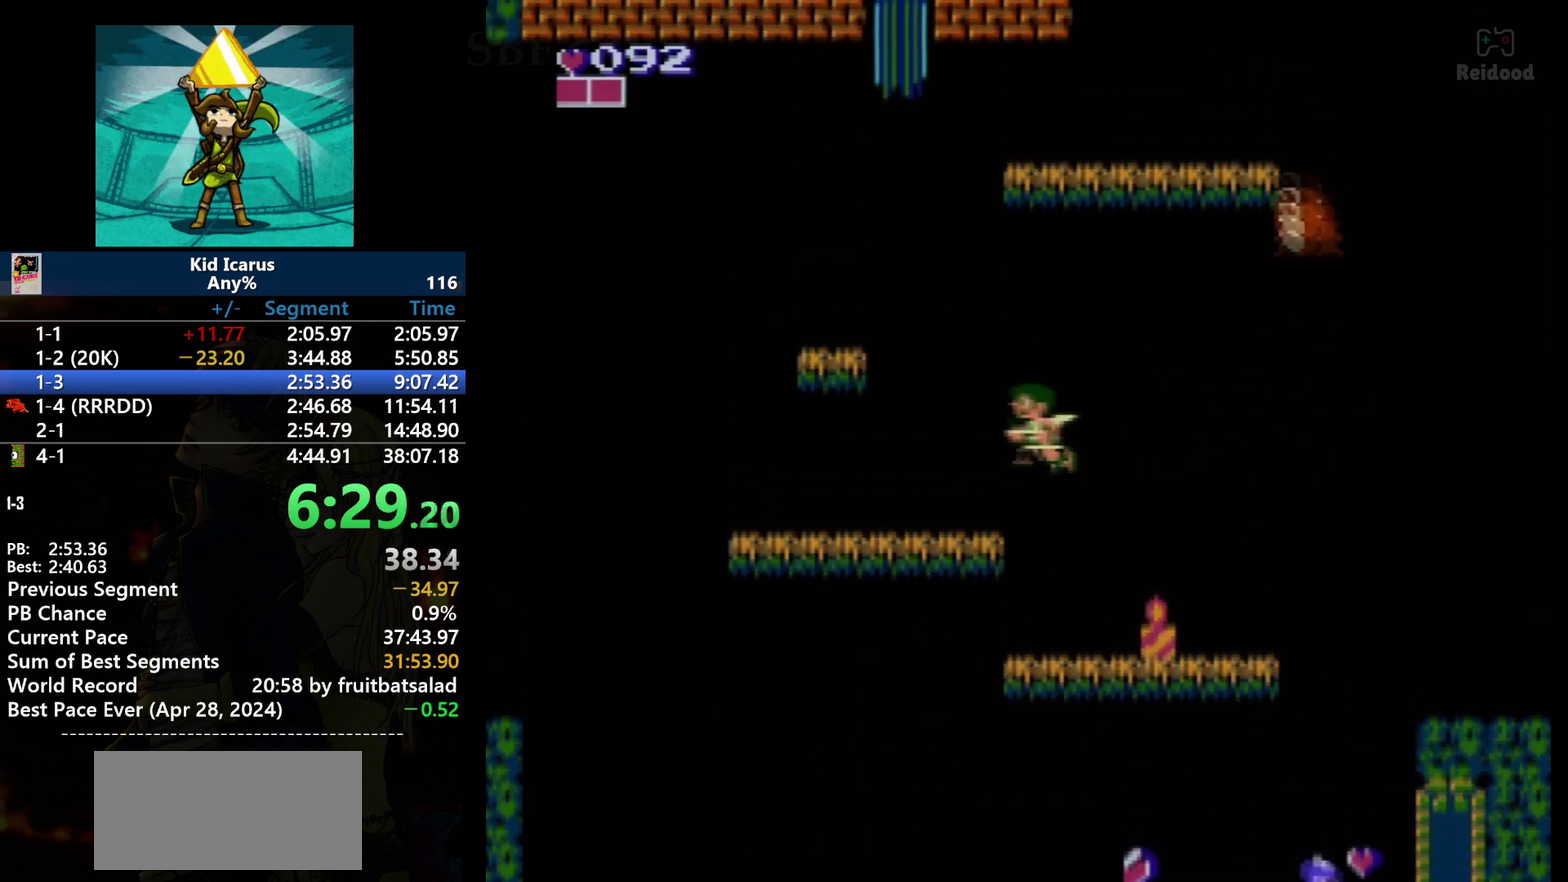
{"buttons": ["DPAD_LEFT"], "events": [[167, "A", "up"]]}
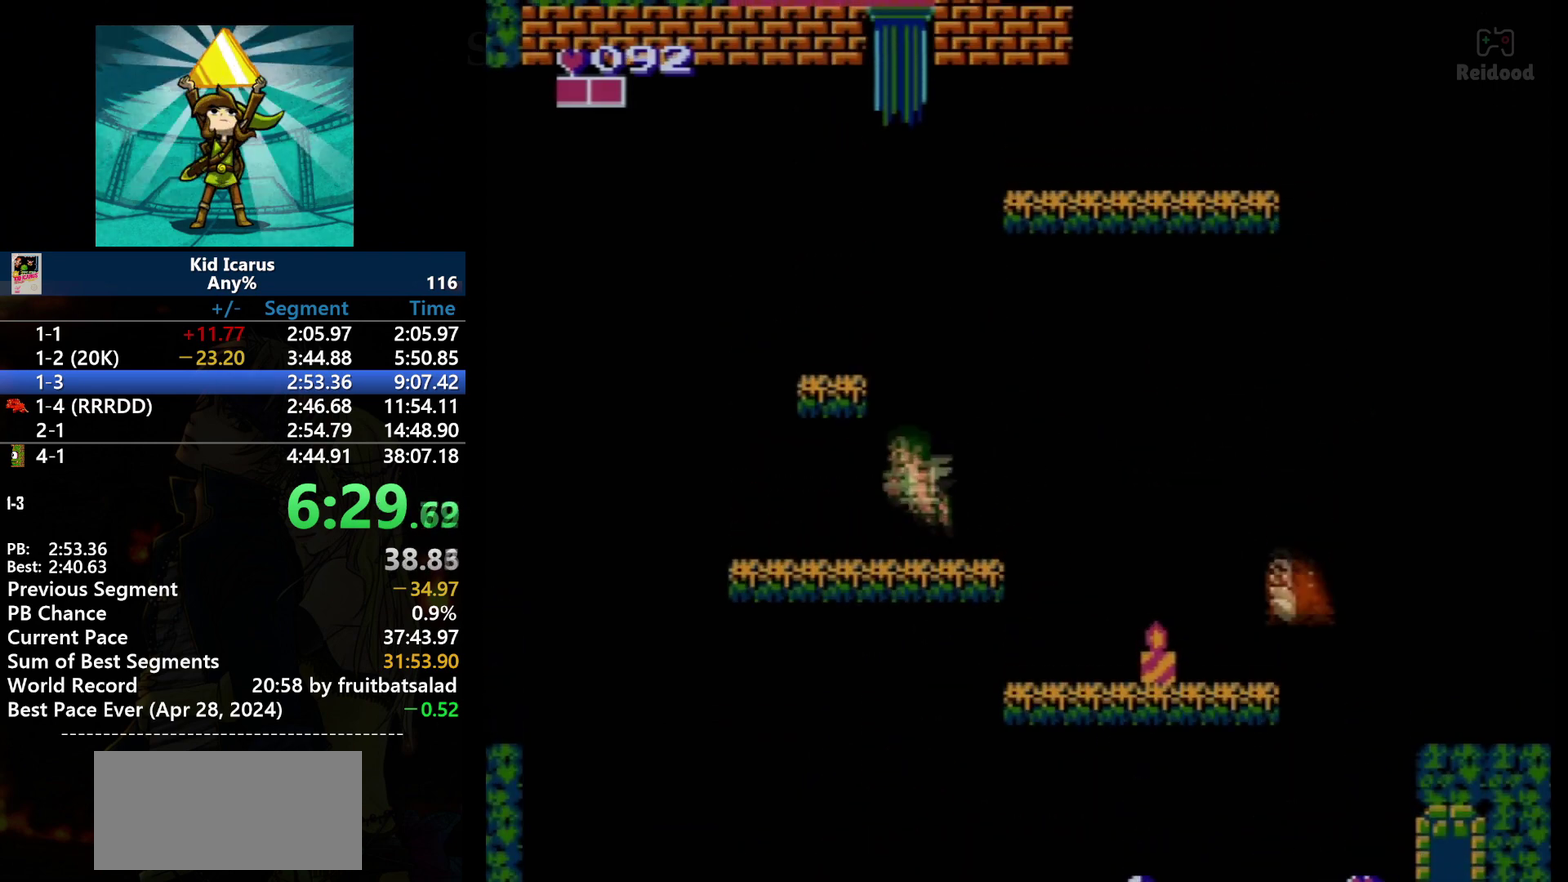
{"buttons": [], "events": [[100, "DPAD_LEFT", "up"], [133, "A", "down"], [333, "DPAD_LEFT", "down"], [467, "DPAD_LEFT", "up"], [500, "A", "up"]]}
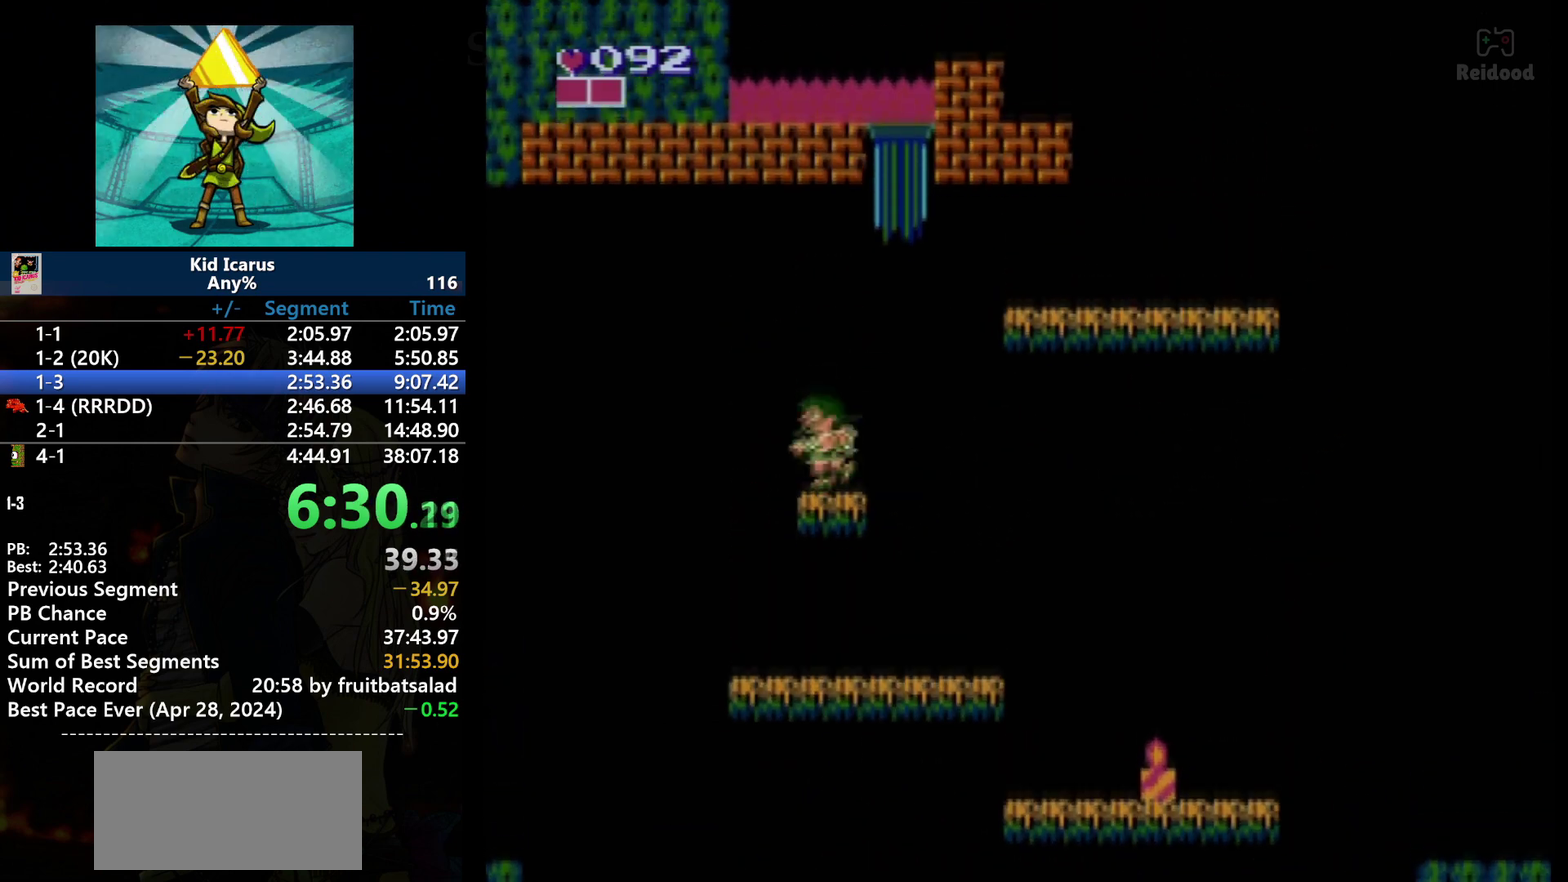
{"buttons": ["A", "DPAD_RIGHT"], "events": [[134, "DPAD_RIGHT", "down"], [434, "A", "down"]]}
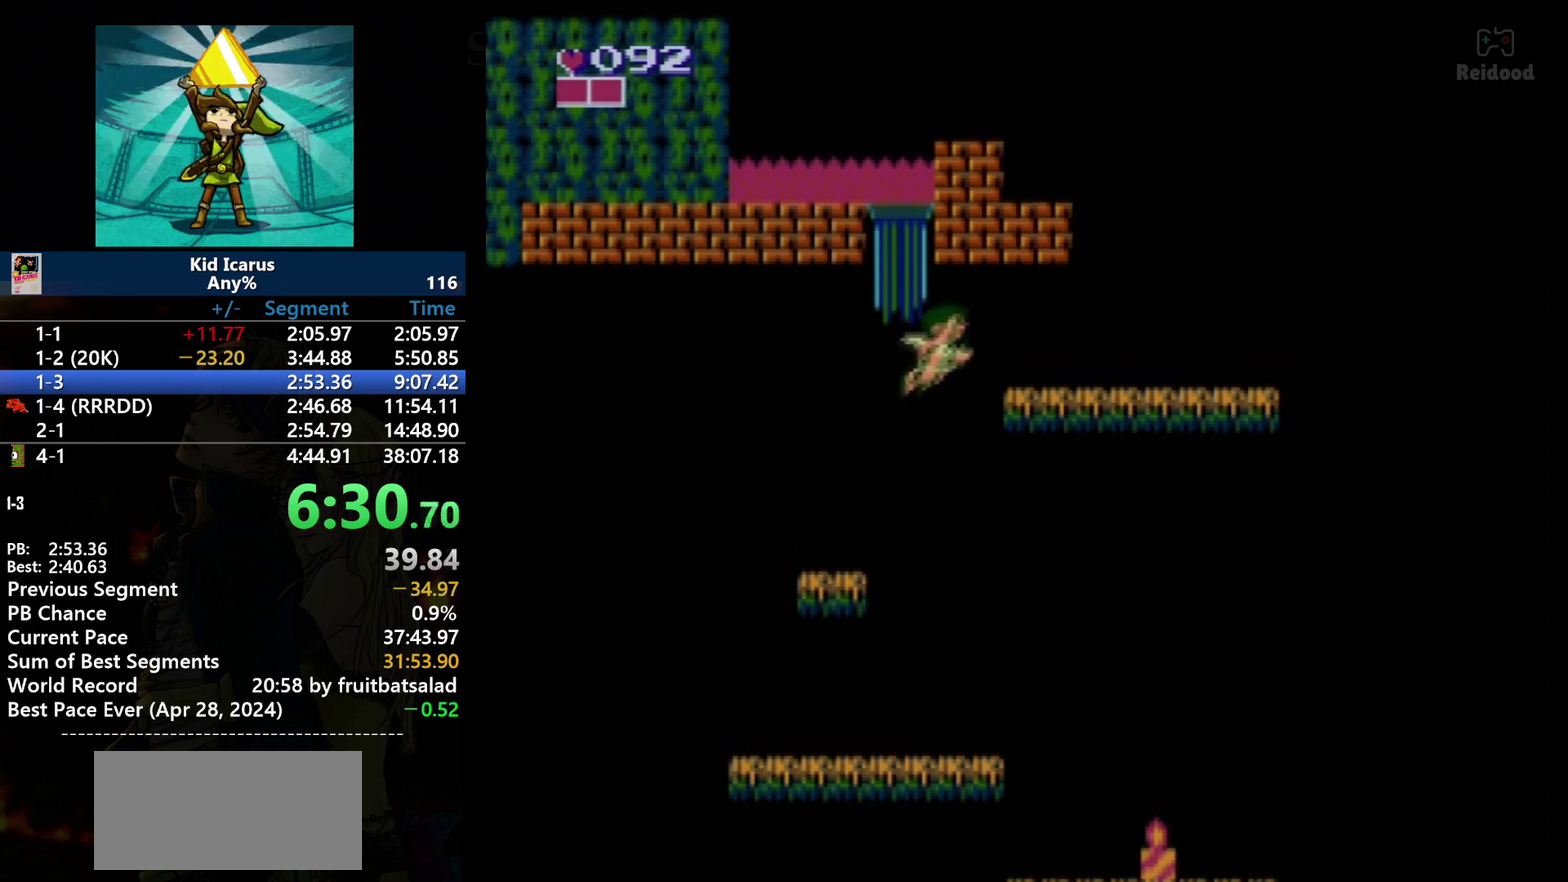
{"buttons": ["DPAD_RIGHT"], "events": [[433, "A", "up"]]}
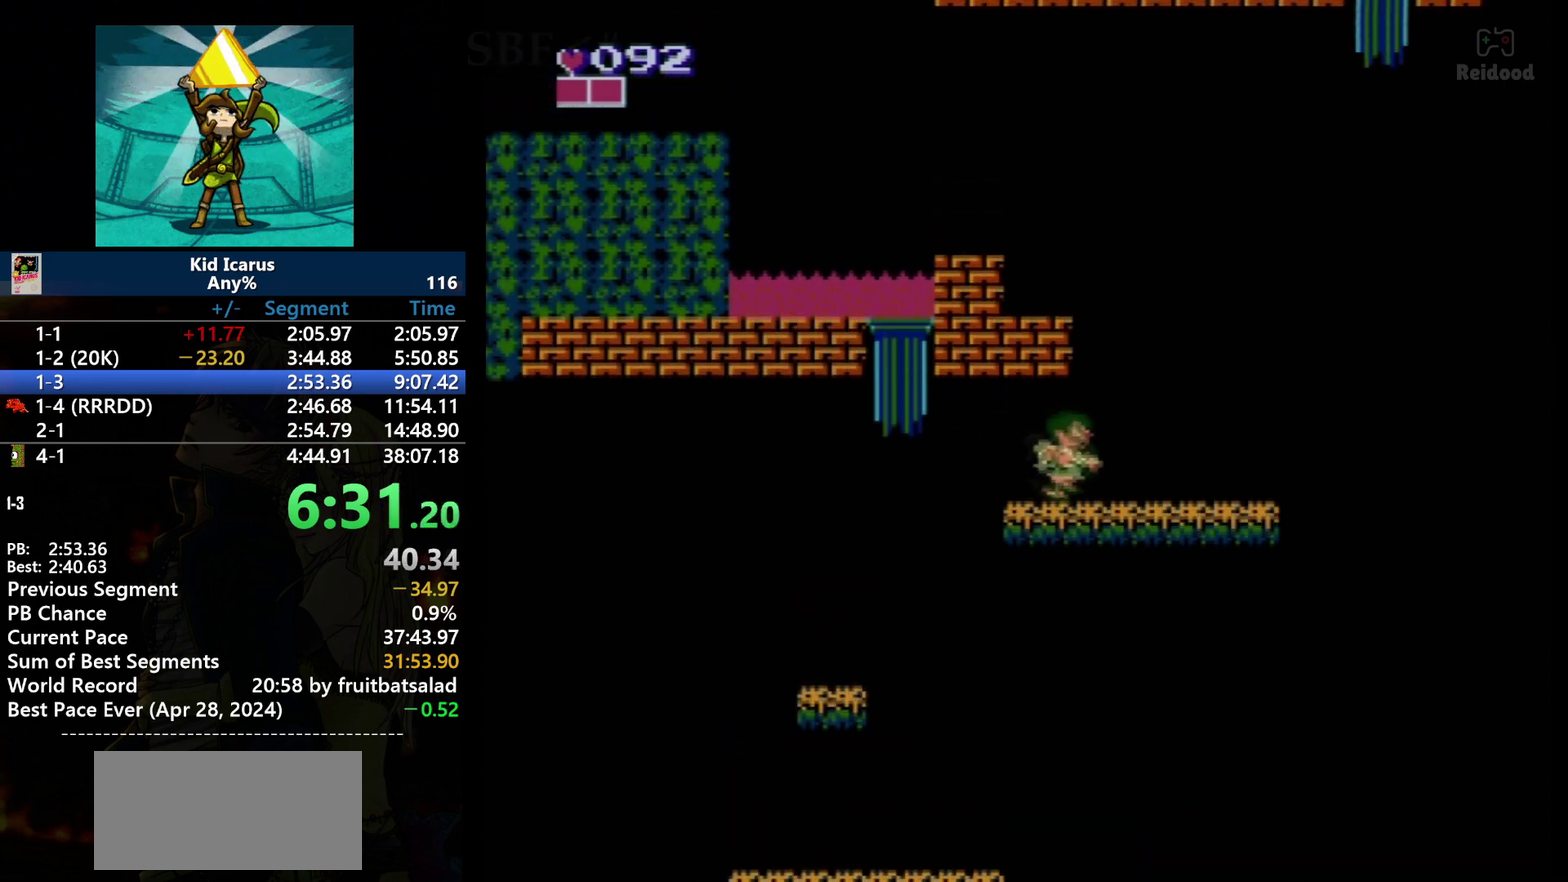
{"buttons": ["A", "DPAD_LEFT"], "events": [[400, "A", "down"], [400, "DPAD_RIGHT", "up"], [467, "DPAD_LEFT", "down"]]}
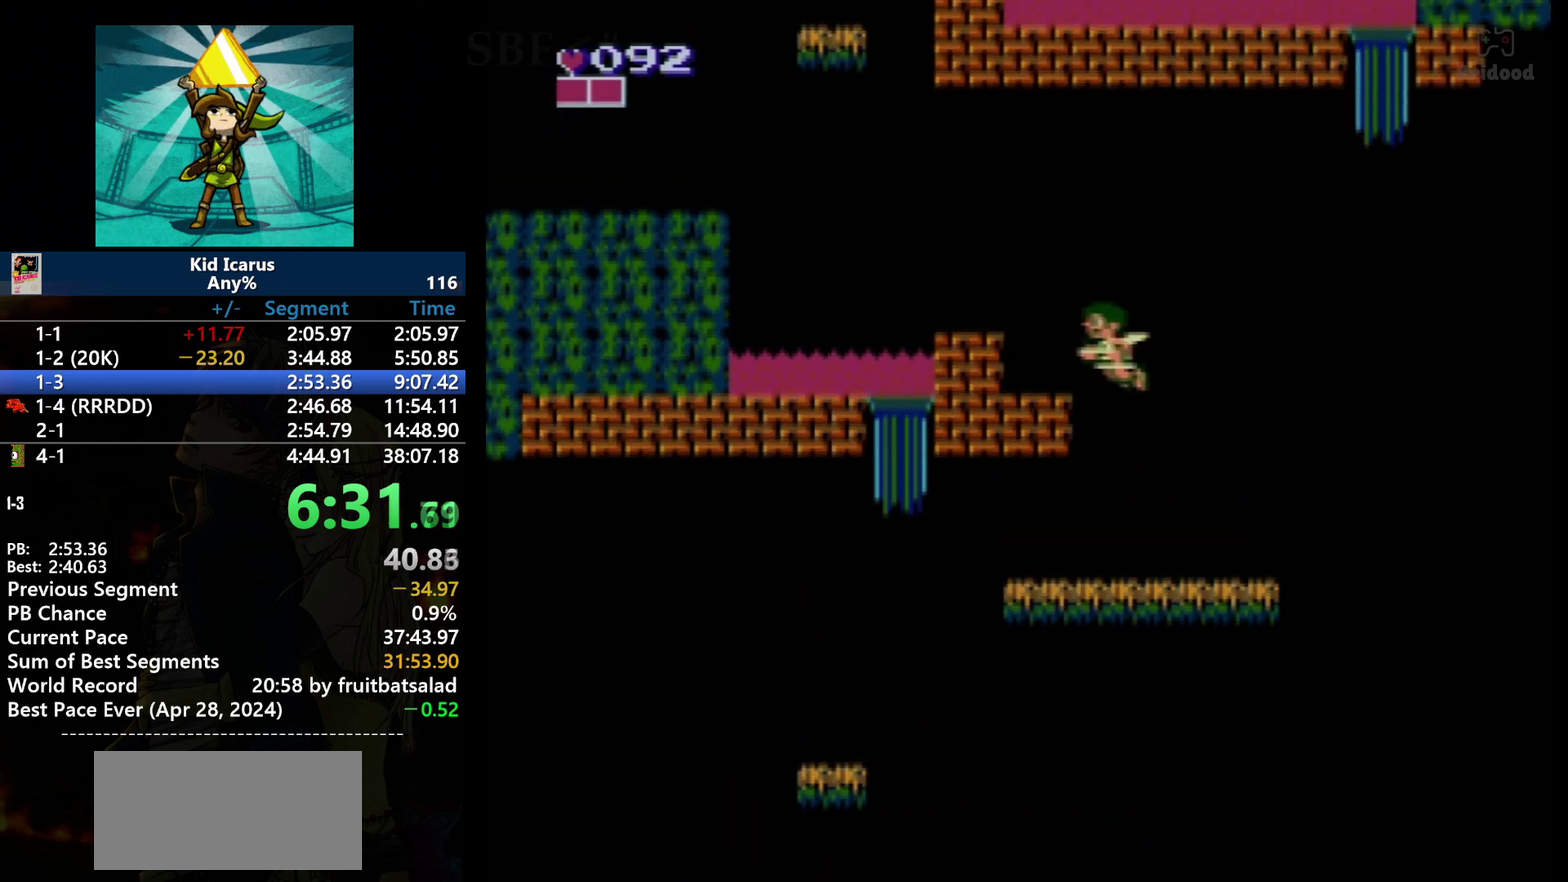
{"buttons": [], "events": [[233, "A", "up"], [233, "DPAD_LEFT", "up"]]}
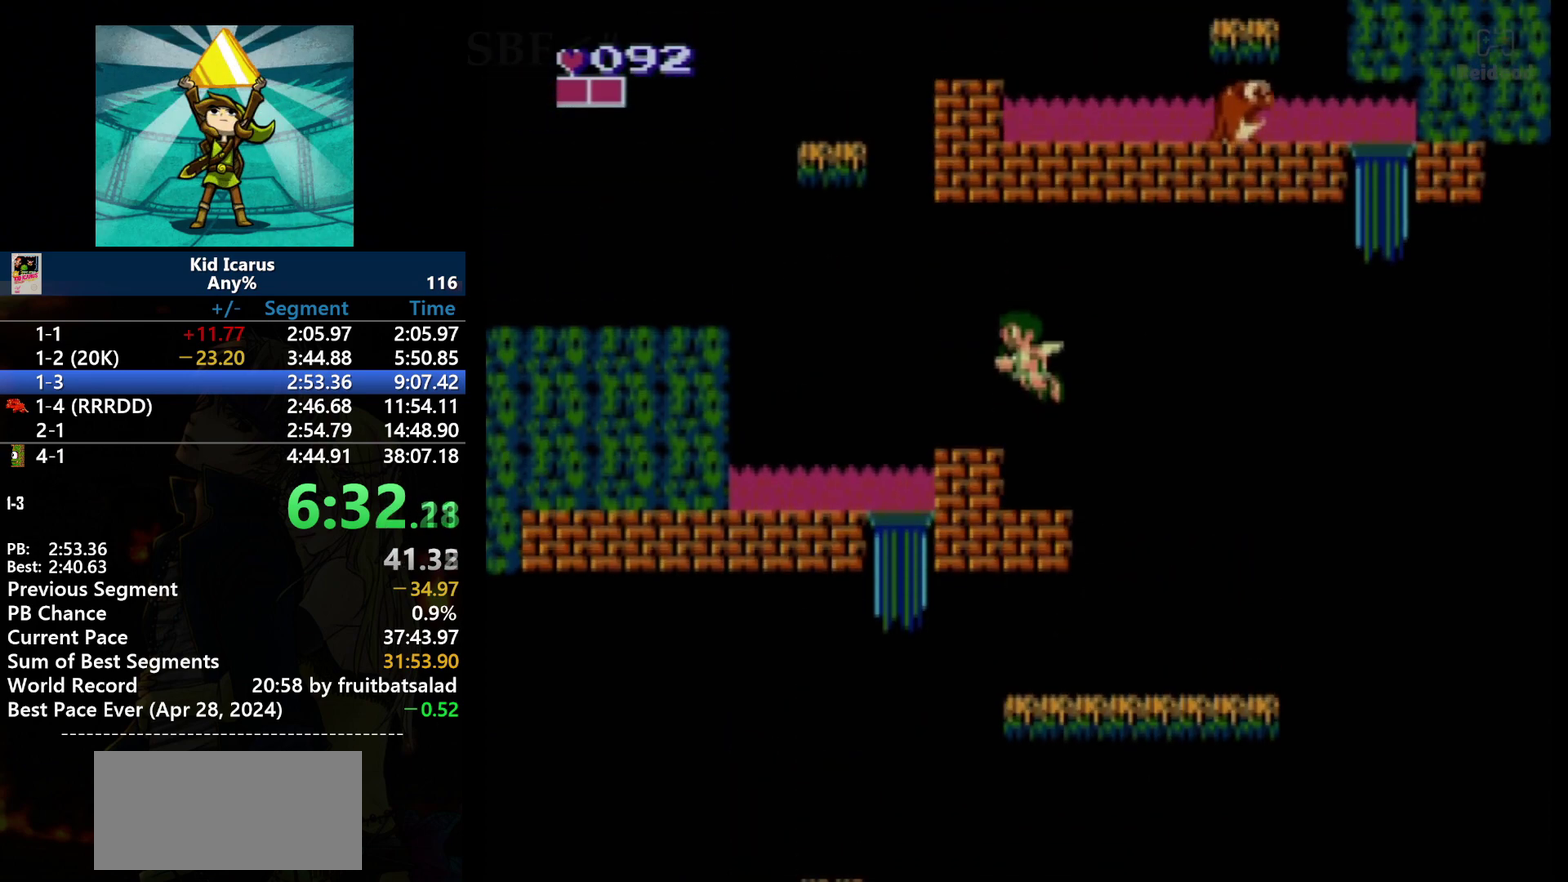
{"buttons": ["DPAD_LEFT"], "events": [[67, "A", "down"], [167, "A", "up"], [434, "DPAD_LEFT", "down"]]}
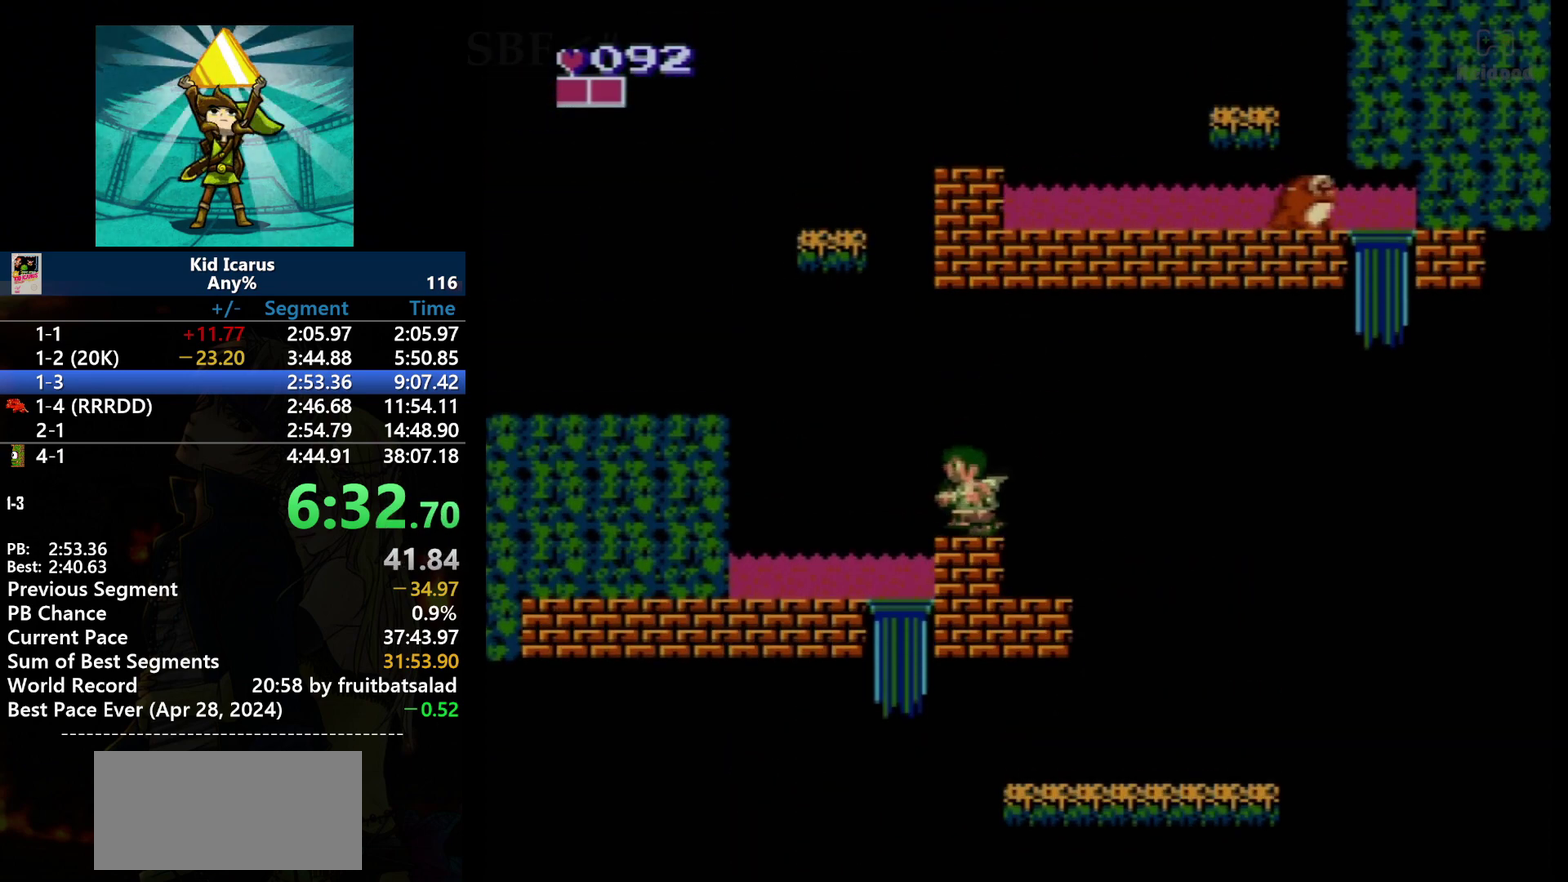
{"buttons": ["A", "DPAD_LEFT"], "events": [[333, "A", "down"]]}
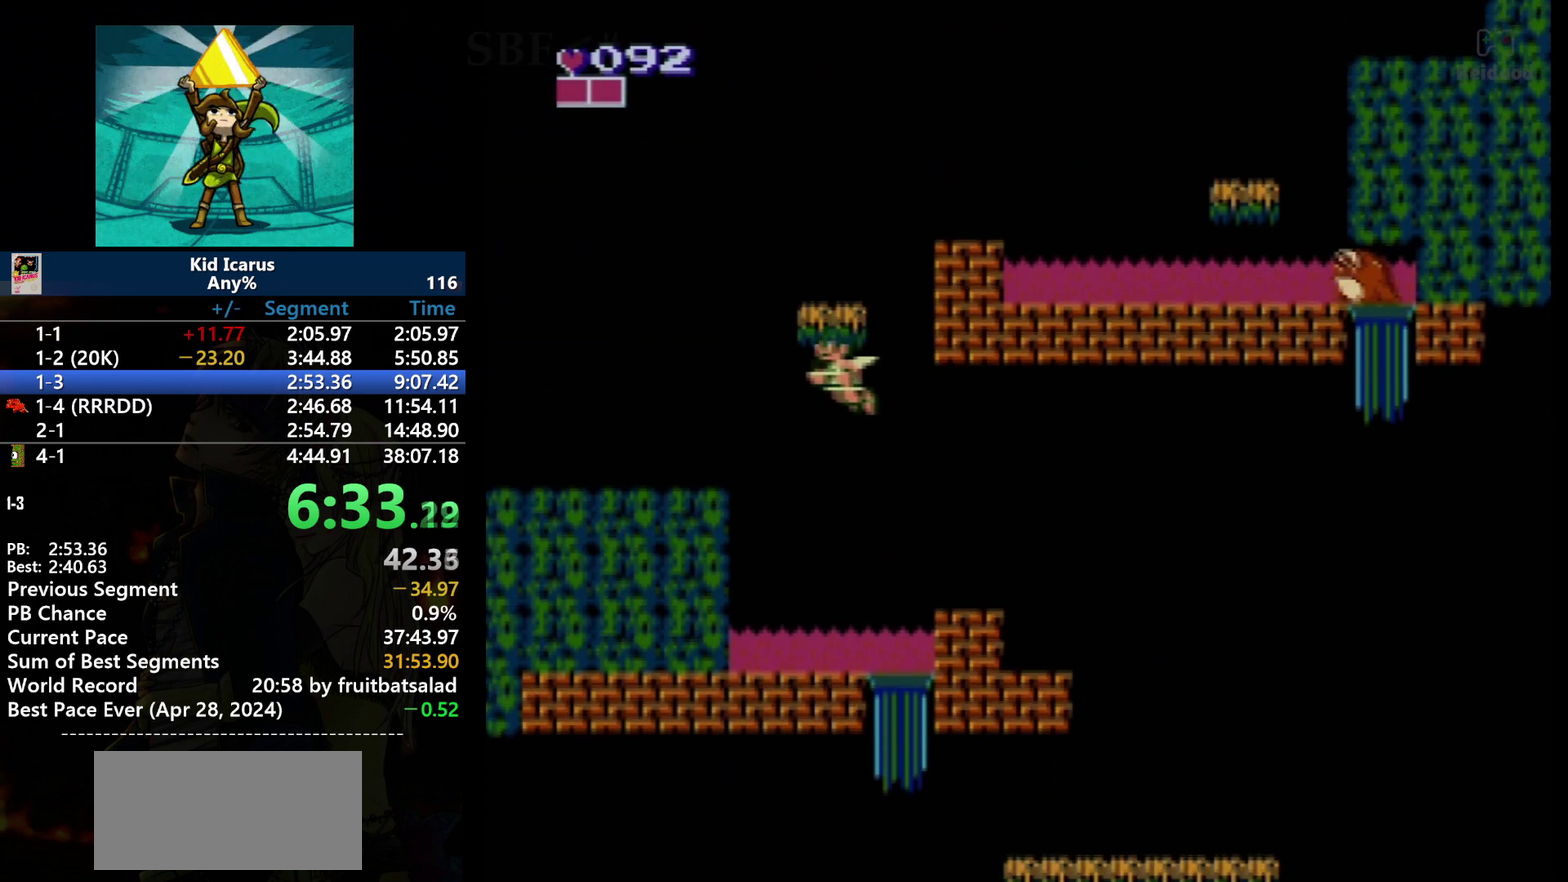
{"buttons": ["A", "DPAD_LEFT"], "events": []}
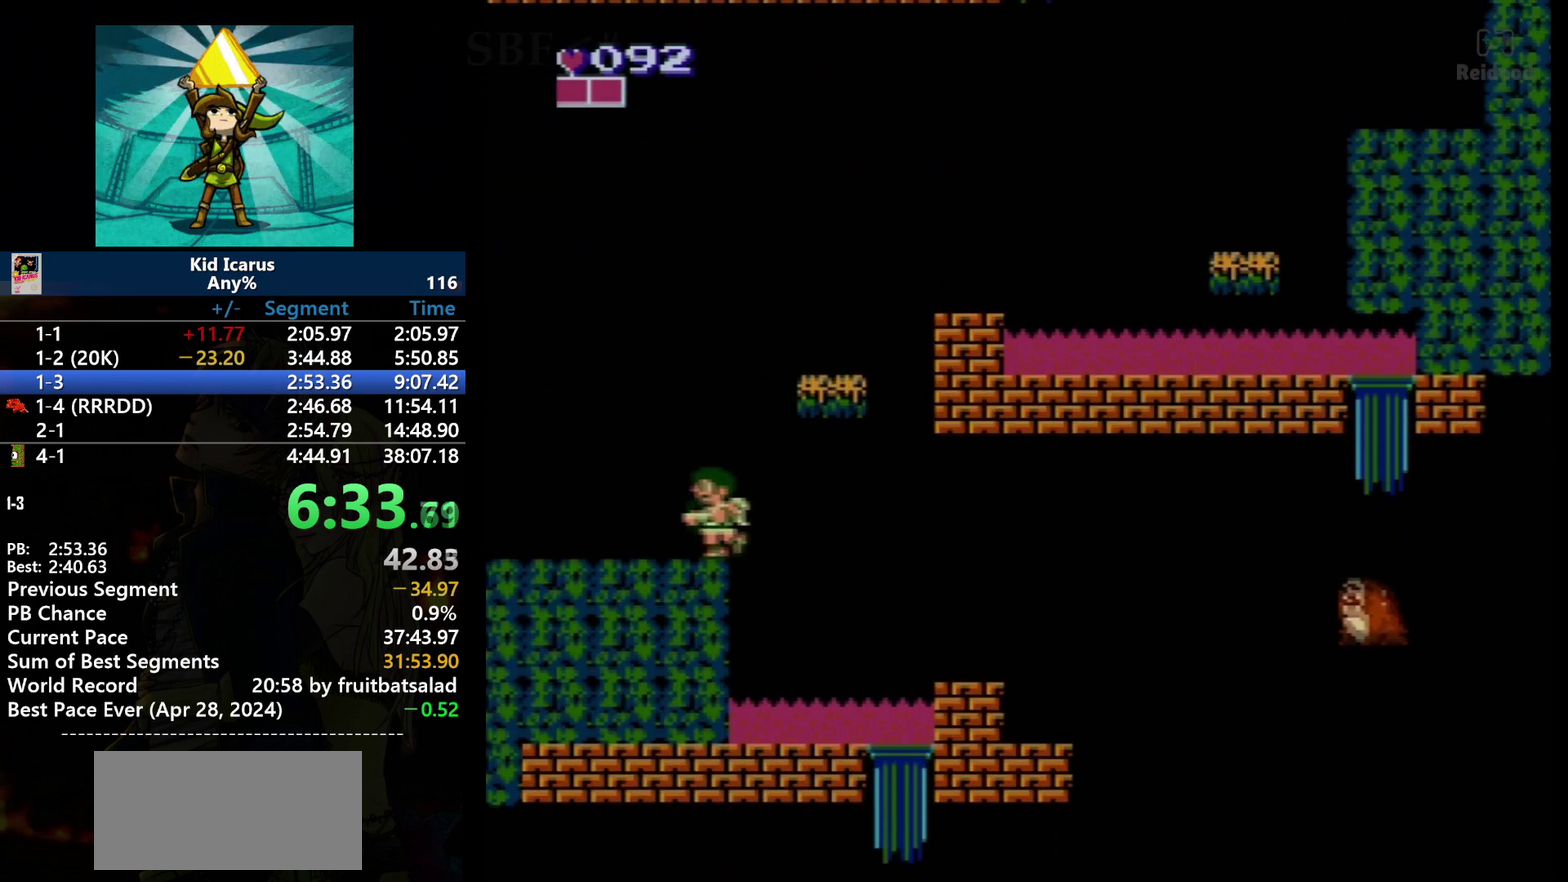
{"buttons": ["A", "DPAD_RIGHT"], "events": [[166, "A", "up"], [267, "DPAD_LEFT", "up"], [300, "DPAD_RIGHT", "down"], [367, "A", "down"]]}
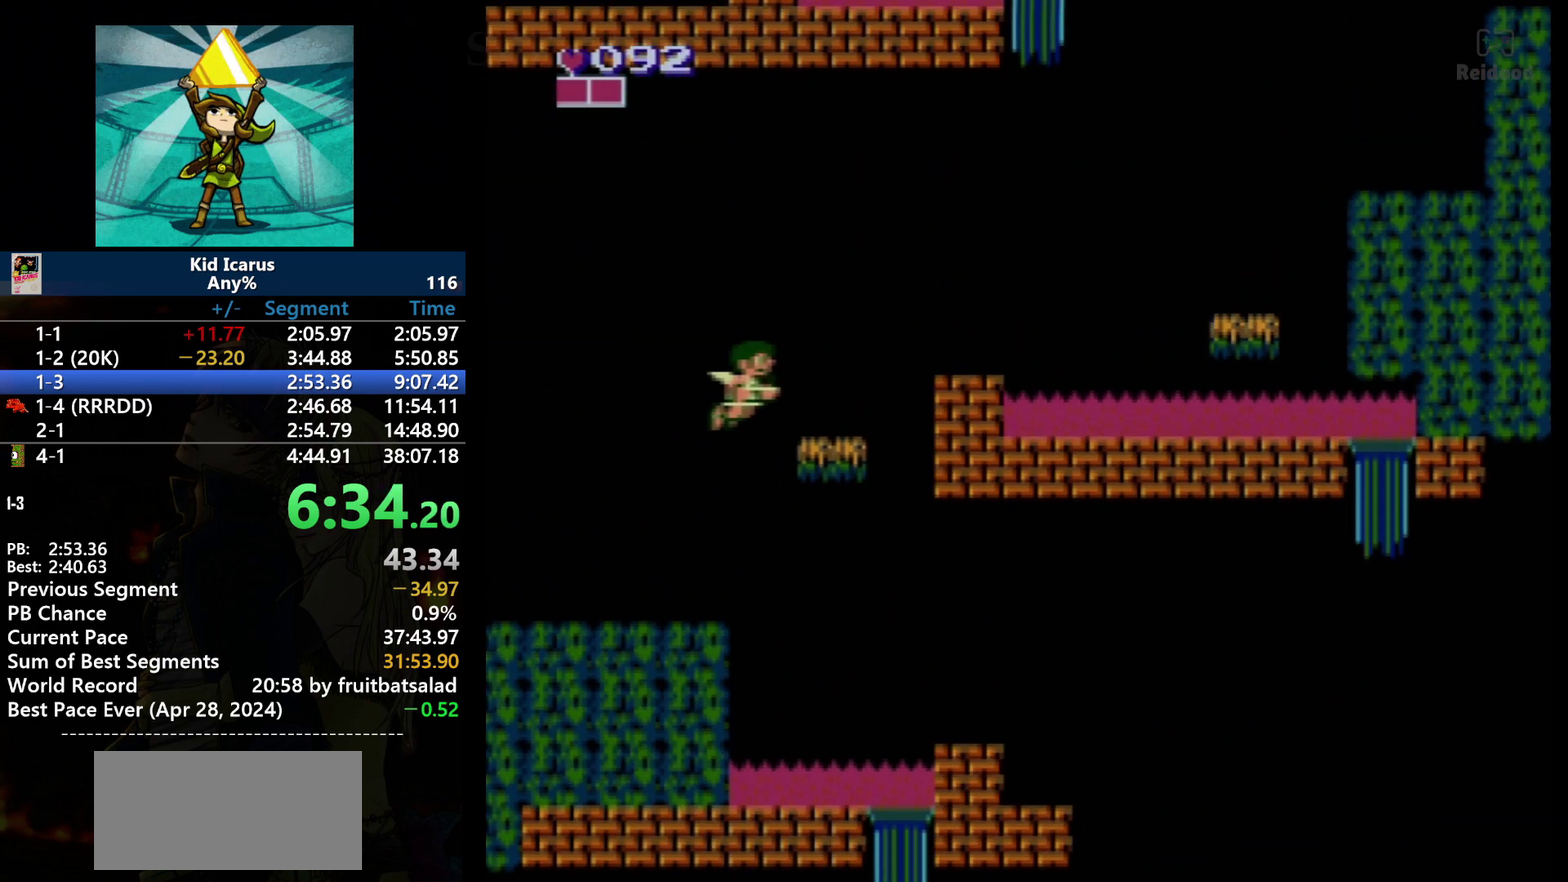
{"buttons": [], "events": [[234, "A", "up"], [300, "DPAD_RIGHT", "up"]]}
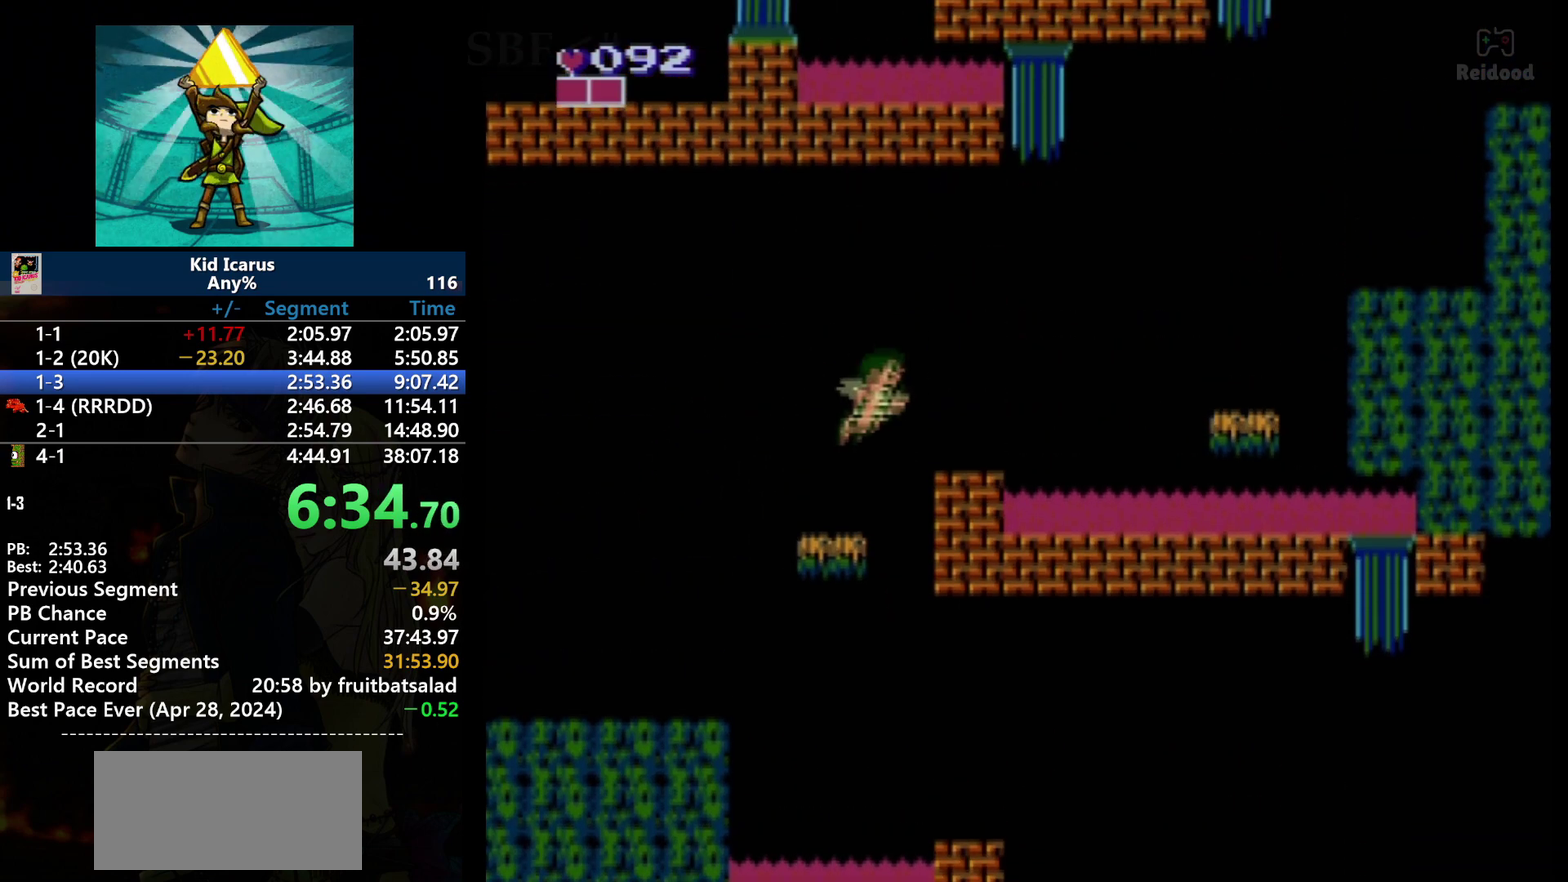
{"buttons": [], "events": [[33, "DPAD_RIGHT", "down"], [66, "A", "down"], [200, "A", "up"], [200, "DPAD_RIGHT", "up"], [433, "DPAD_LEFT", "down"], [500, "DPAD_LEFT", "up"]]}
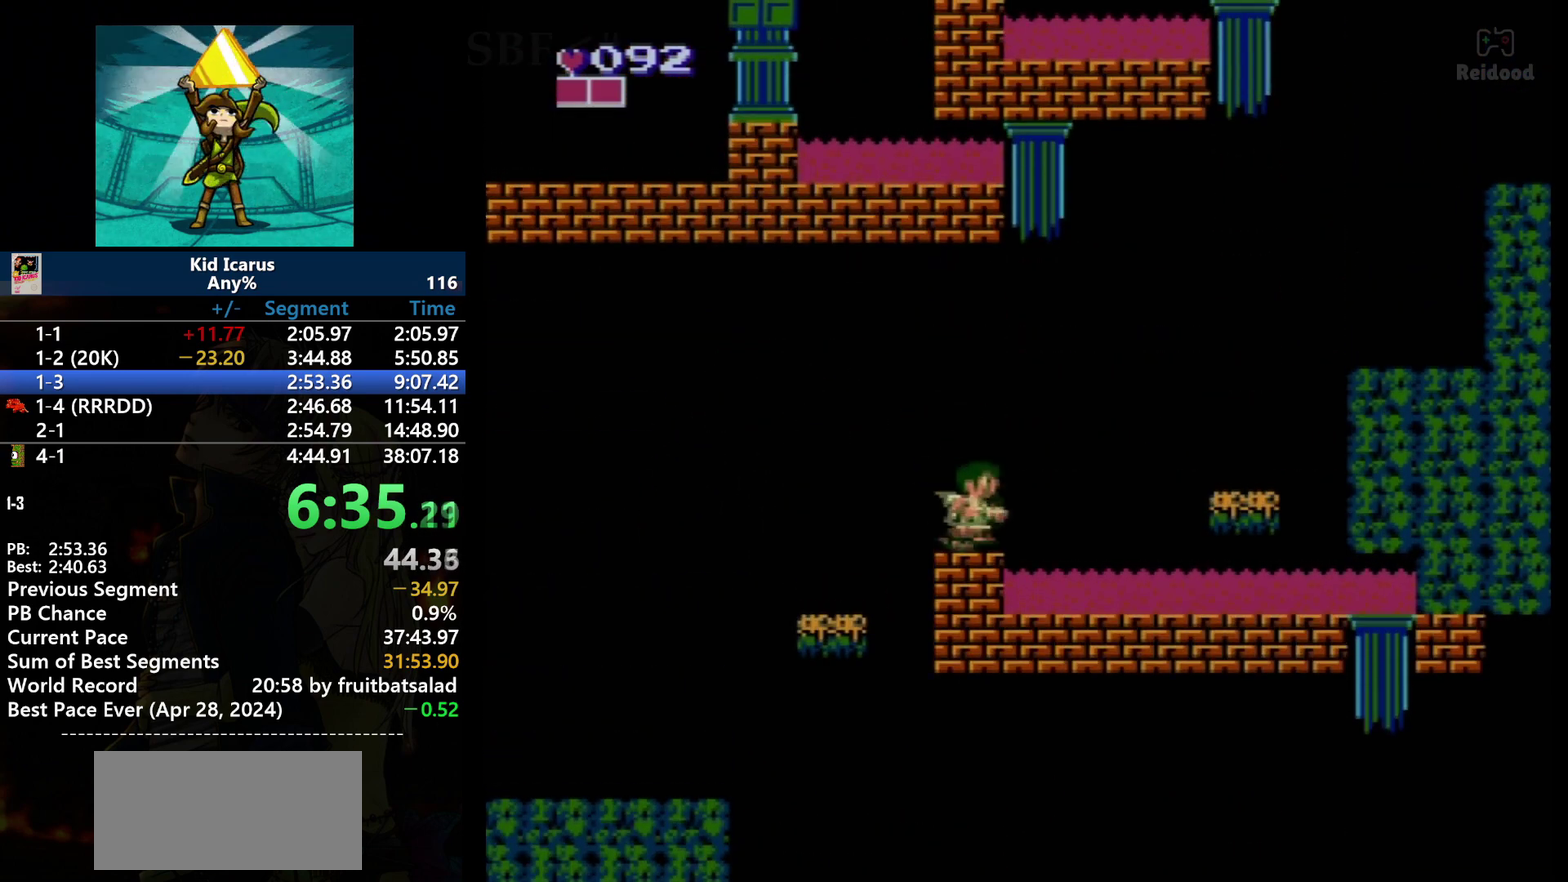
{"buttons": ["A", "DPAD_RIGHT"], "events": [[100, "DPAD_RIGHT", "down"], [334, "A", "down"]]}
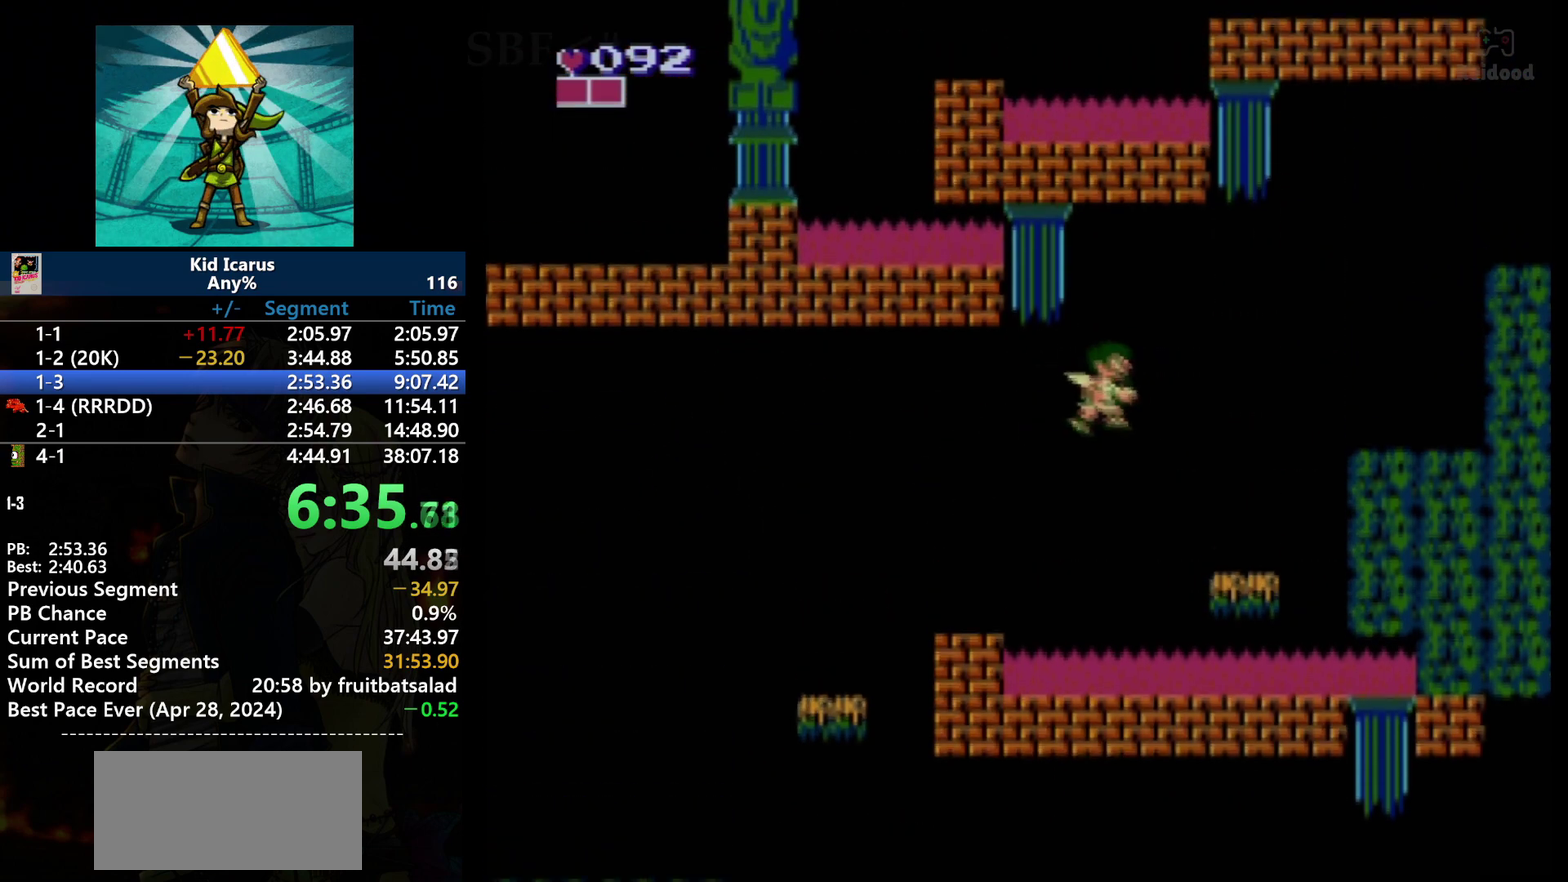
{"buttons": ["DPAD_RIGHT"], "events": [[133, "A", "up"]]}
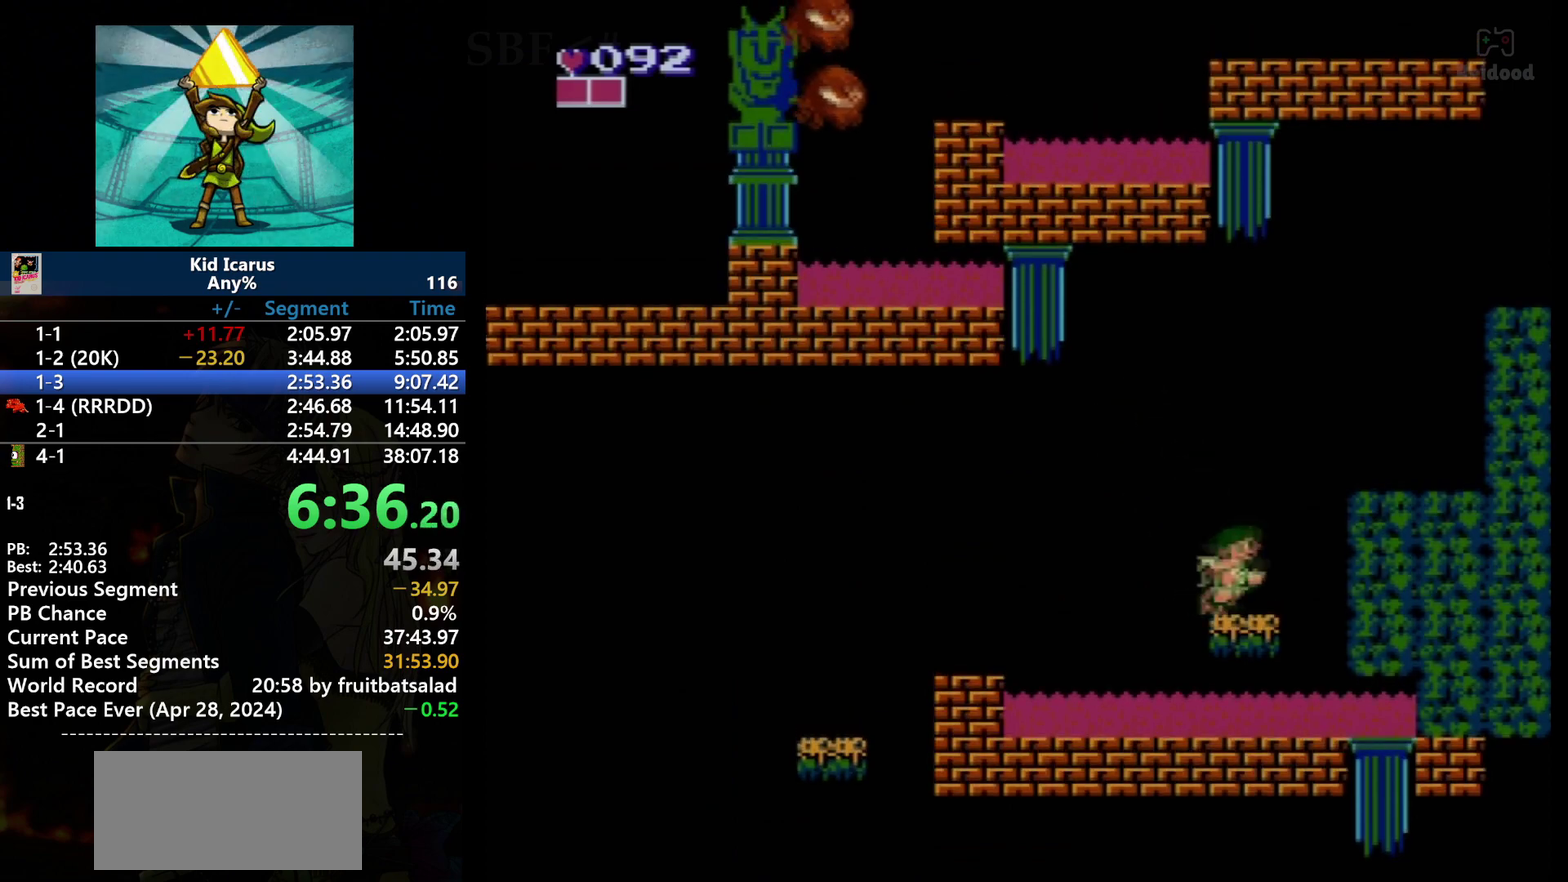
{"buttons": ["DPAD_RIGHT"], "events": [[234, "A", "down"], [434, "A", "up"]]}
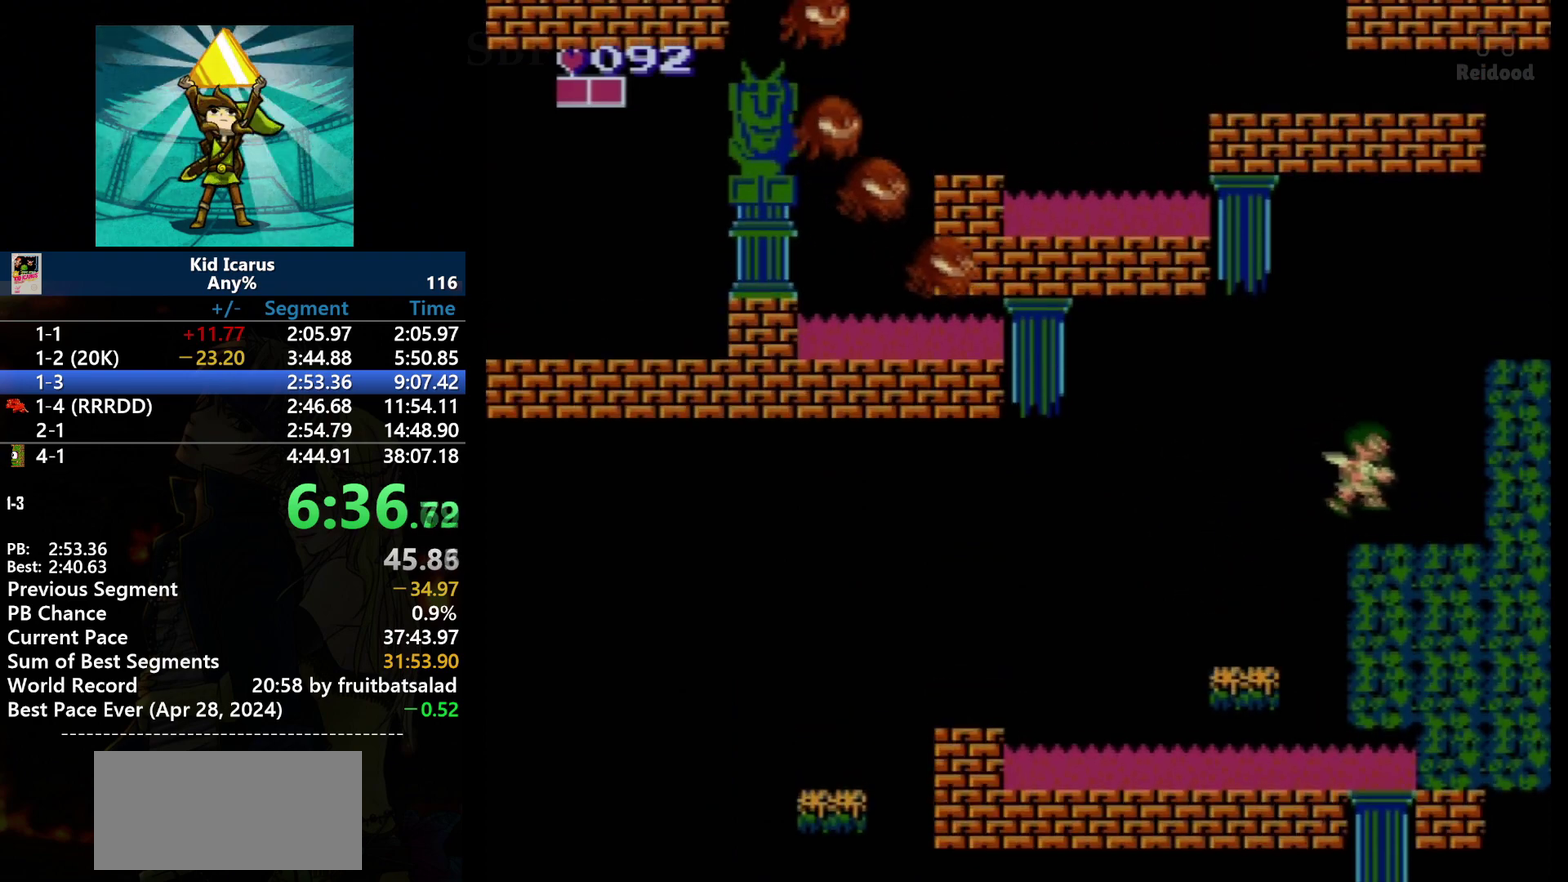
{"buttons": ["A", "DPAD_RIGHT"], "events": [[367, "A", "down"]]}
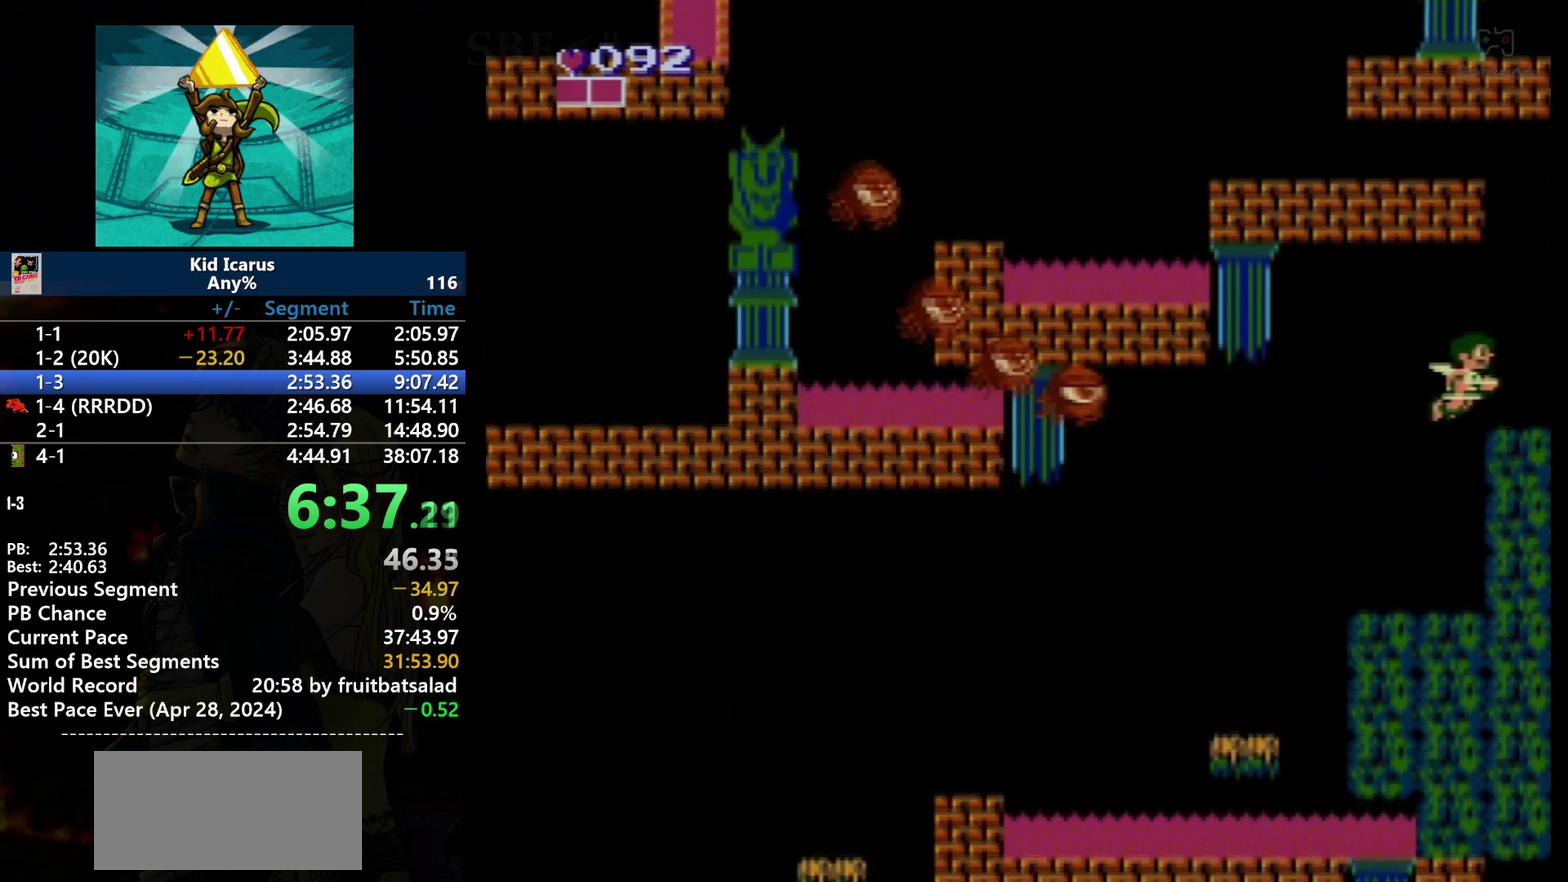
{"buttons": ["DPAD_RIGHT"], "events": [[434, "A", "up"]]}
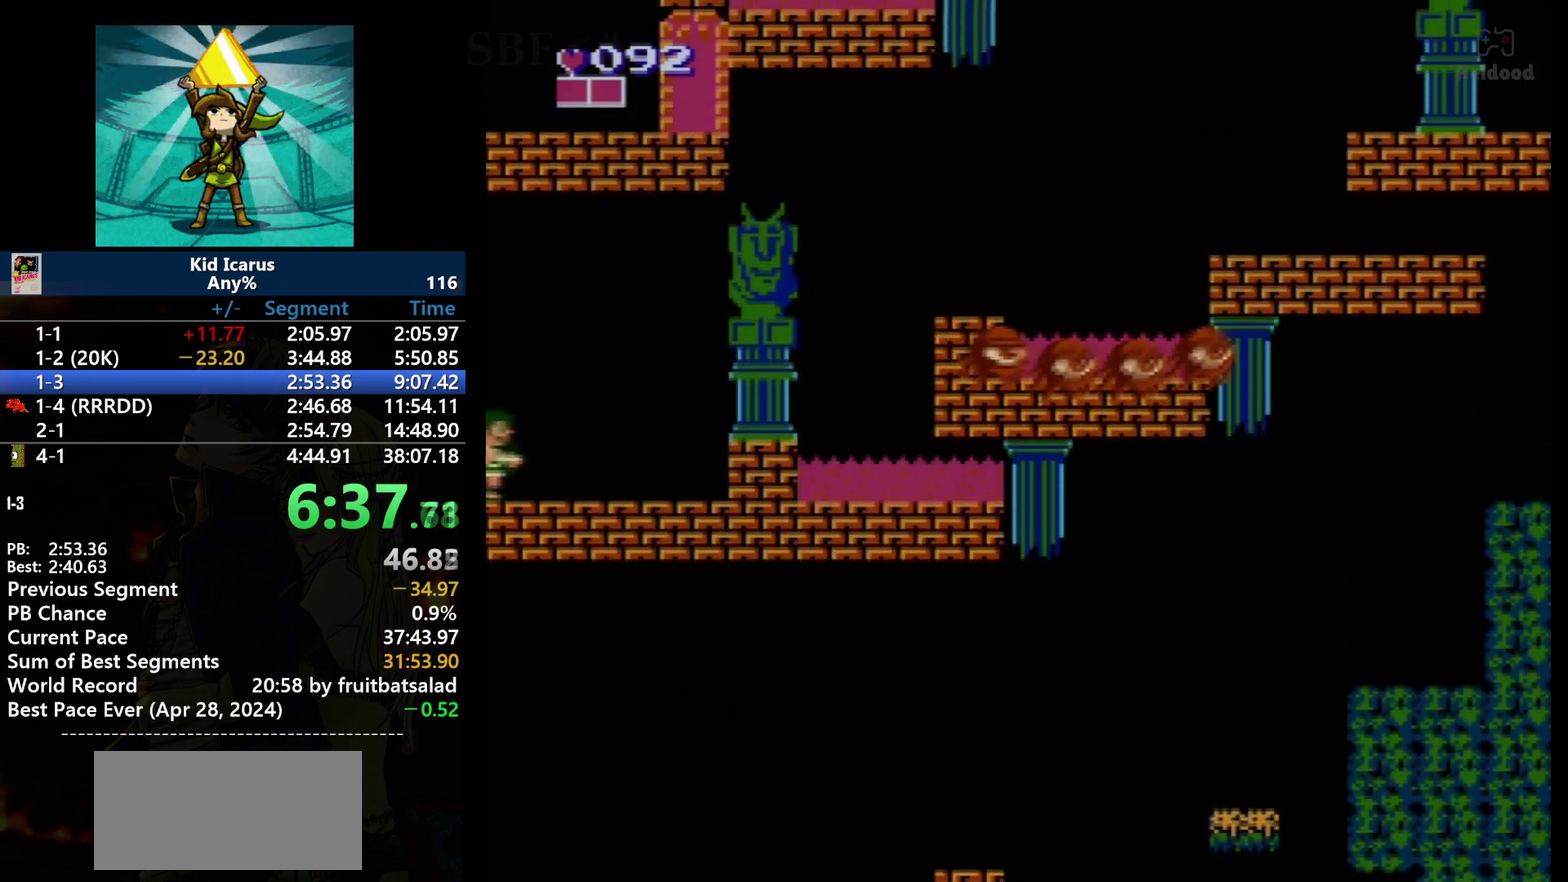
{"buttons": ["A", "DPAD_RIGHT"], "events": [[500, "A", "down"]]}
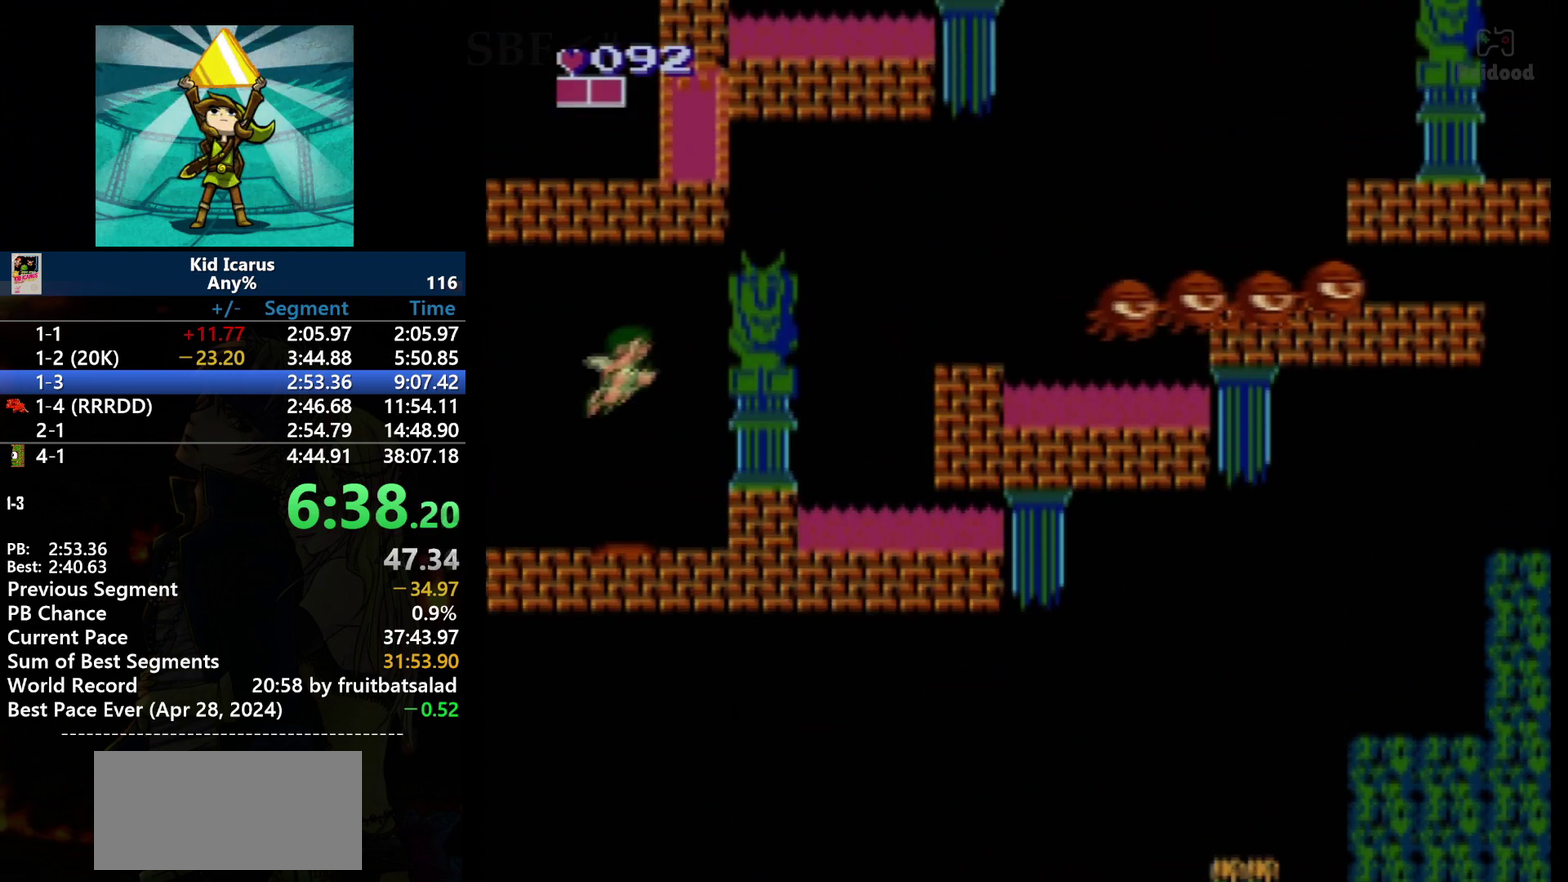
{"buttons": ["DPAD_RIGHT"], "events": [[167, "A", "up"]]}
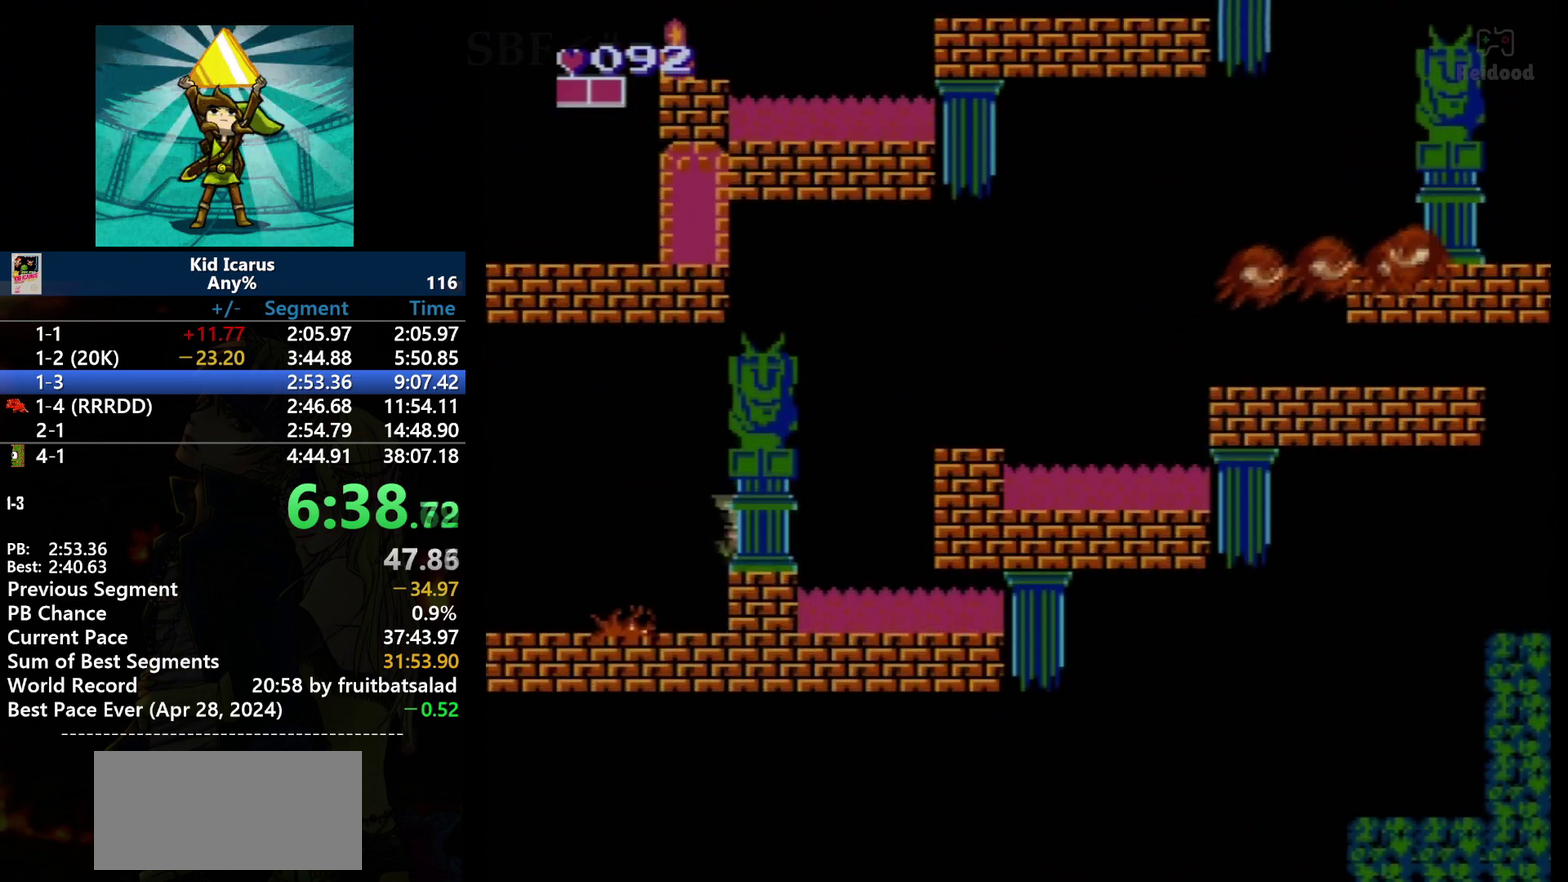
{"buttons": ["A", "DPAD_RIGHT"], "events": [[300, "A", "down"]]}
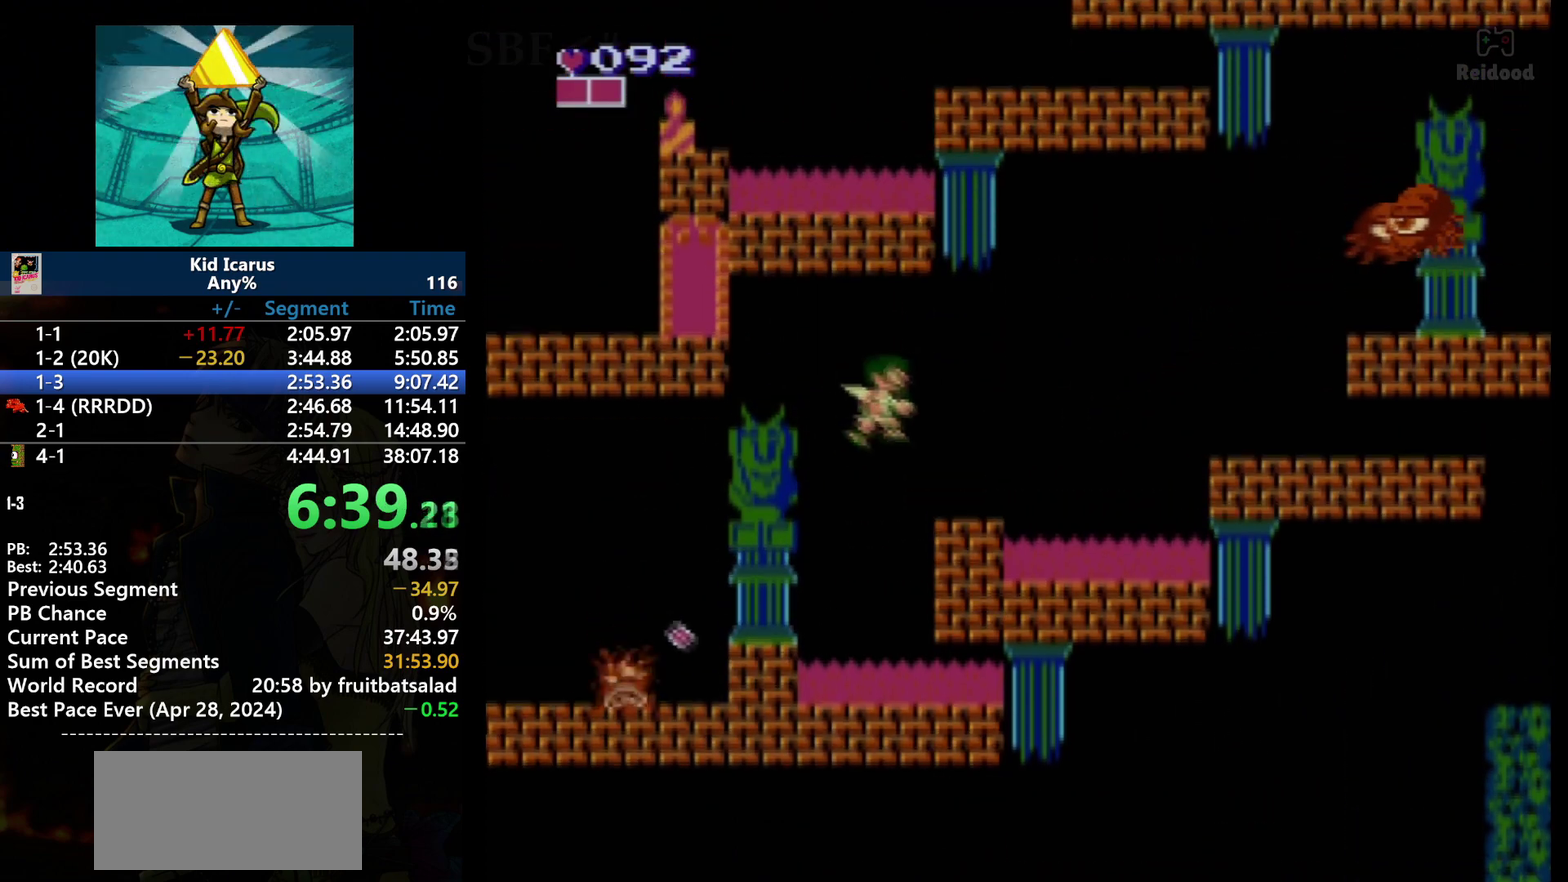
{"buttons": ["DPAD_RIGHT"], "events": [[167, "A", "up"]]}
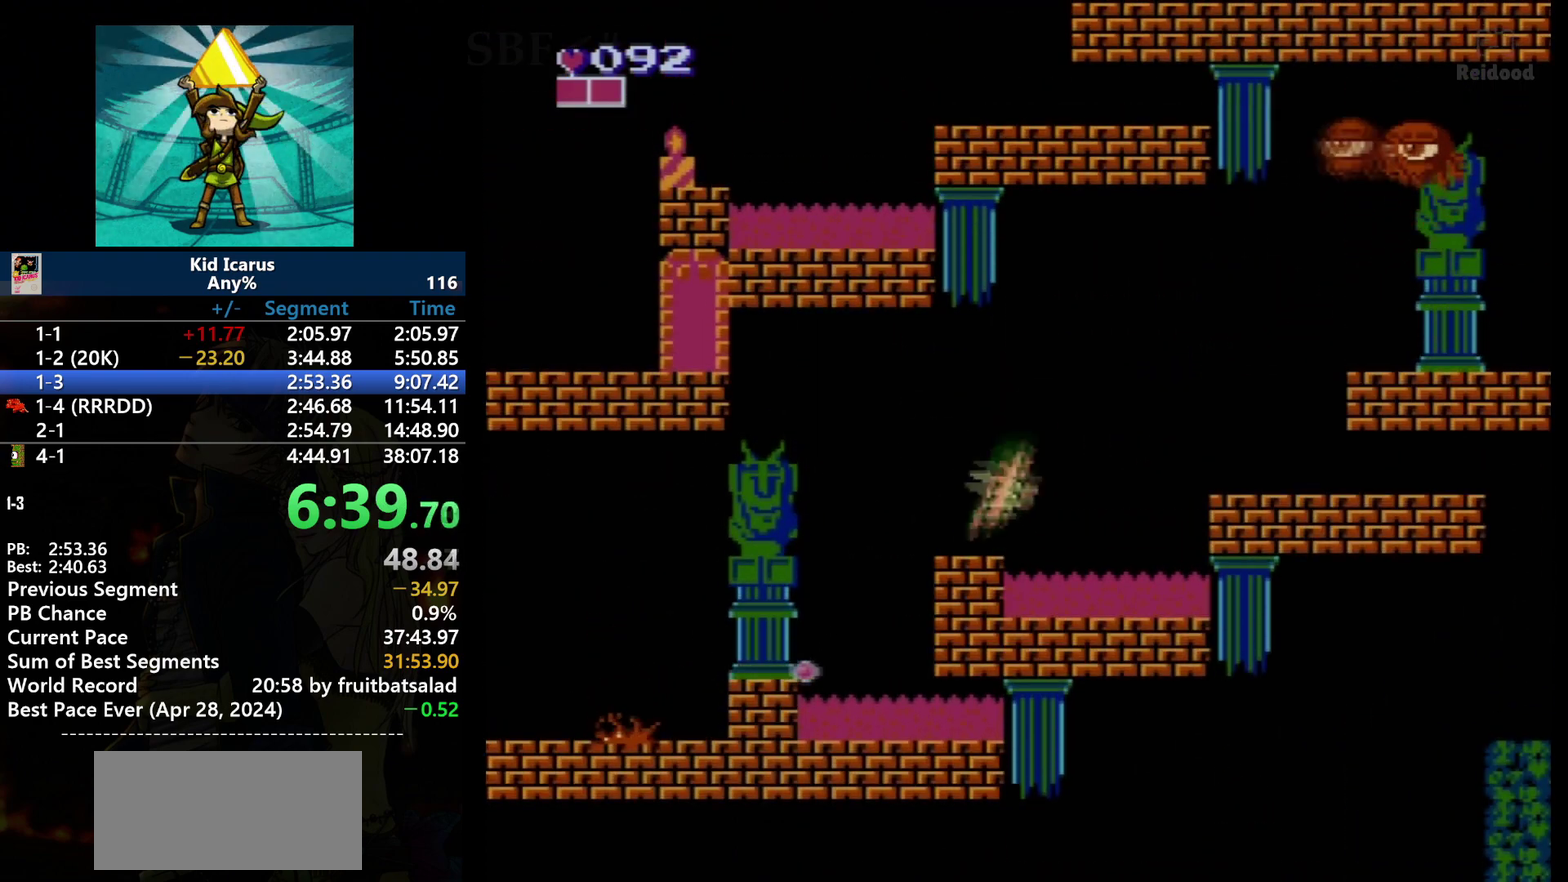
{"buttons": ["A", "DPAD_RIGHT"], "events": [[166, "A", "down"]]}
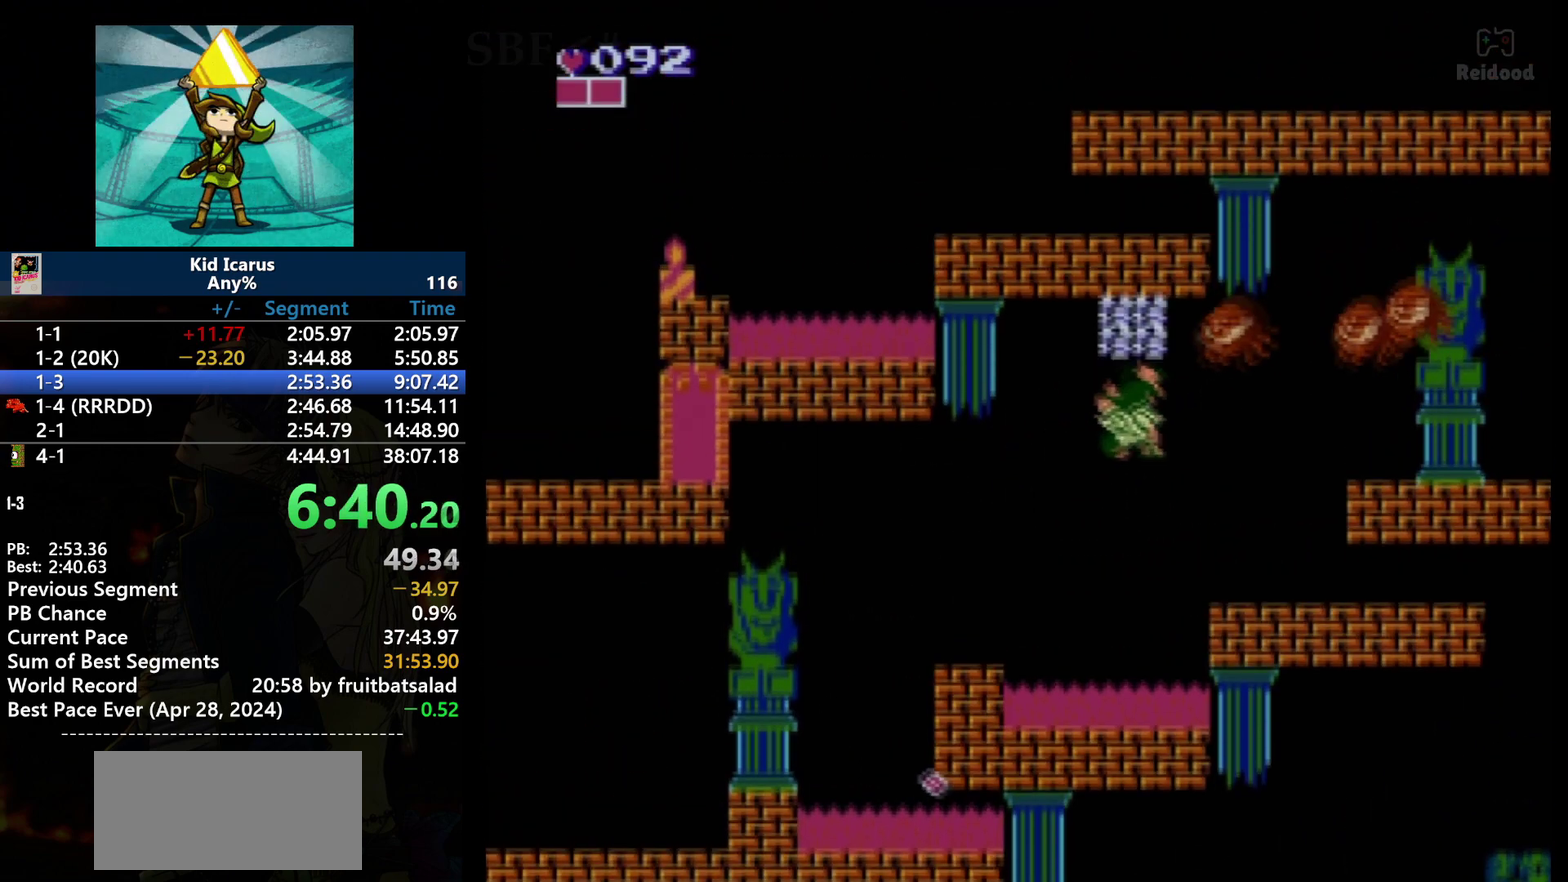
{"buttons": ["B", "DPAD_RIGHT"], "events": [[134, "B", "down"], [234, "A", "up"], [300, "B", "up"], [401, "B", "down"]]}
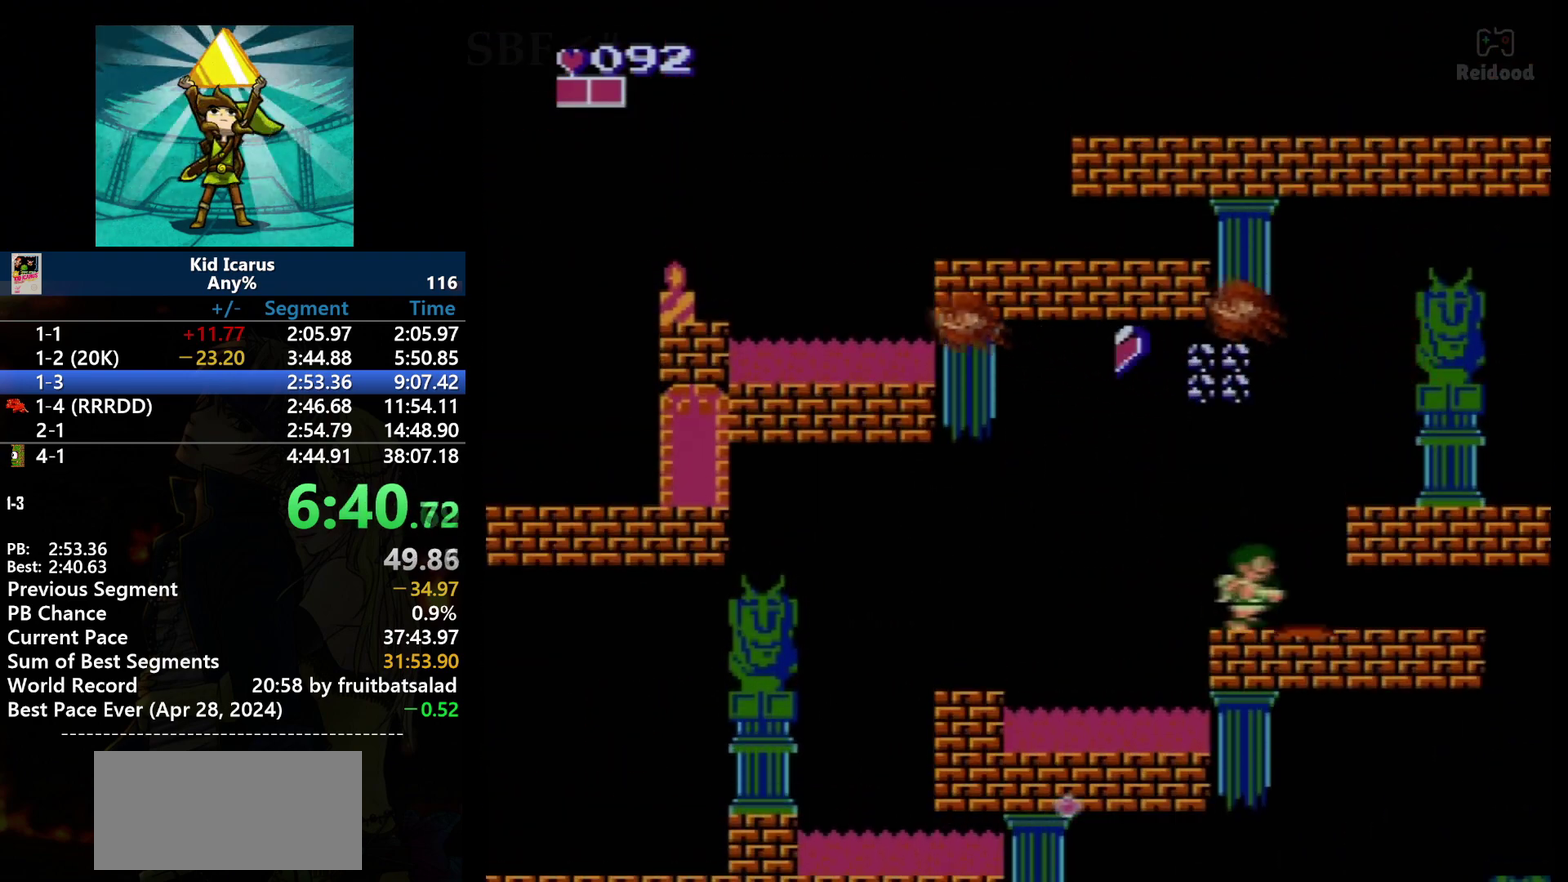
{"buttons": ["A", "DPAD_RIGHT"], "events": [[33, "B", "up"], [300, "A", "down"]]}
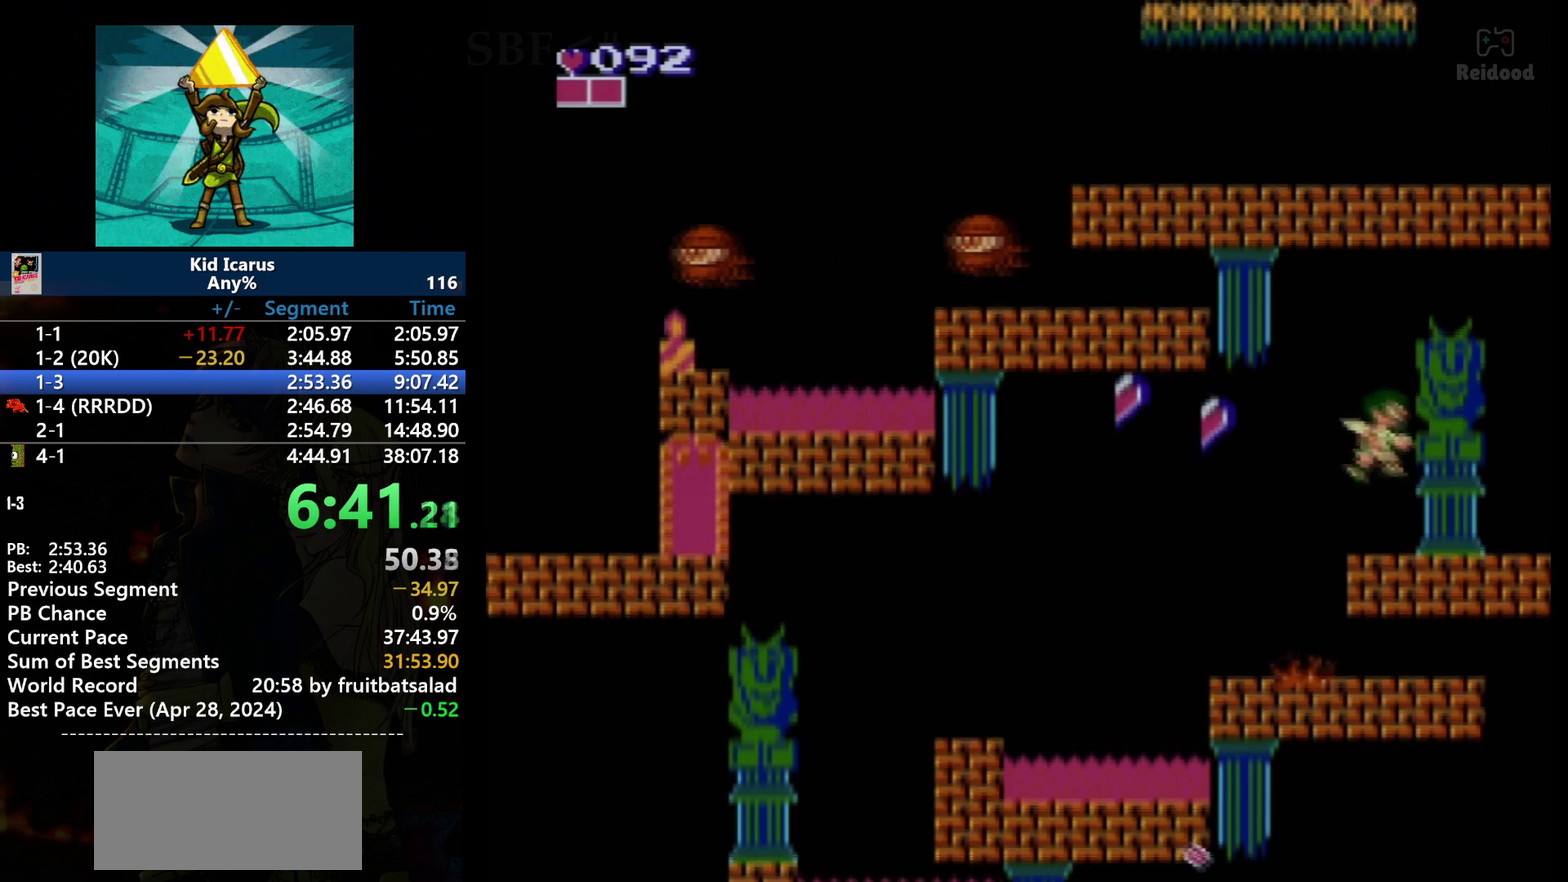
{"buttons": ["DPAD_RIGHT"], "events": [[167, "A", "up"]]}